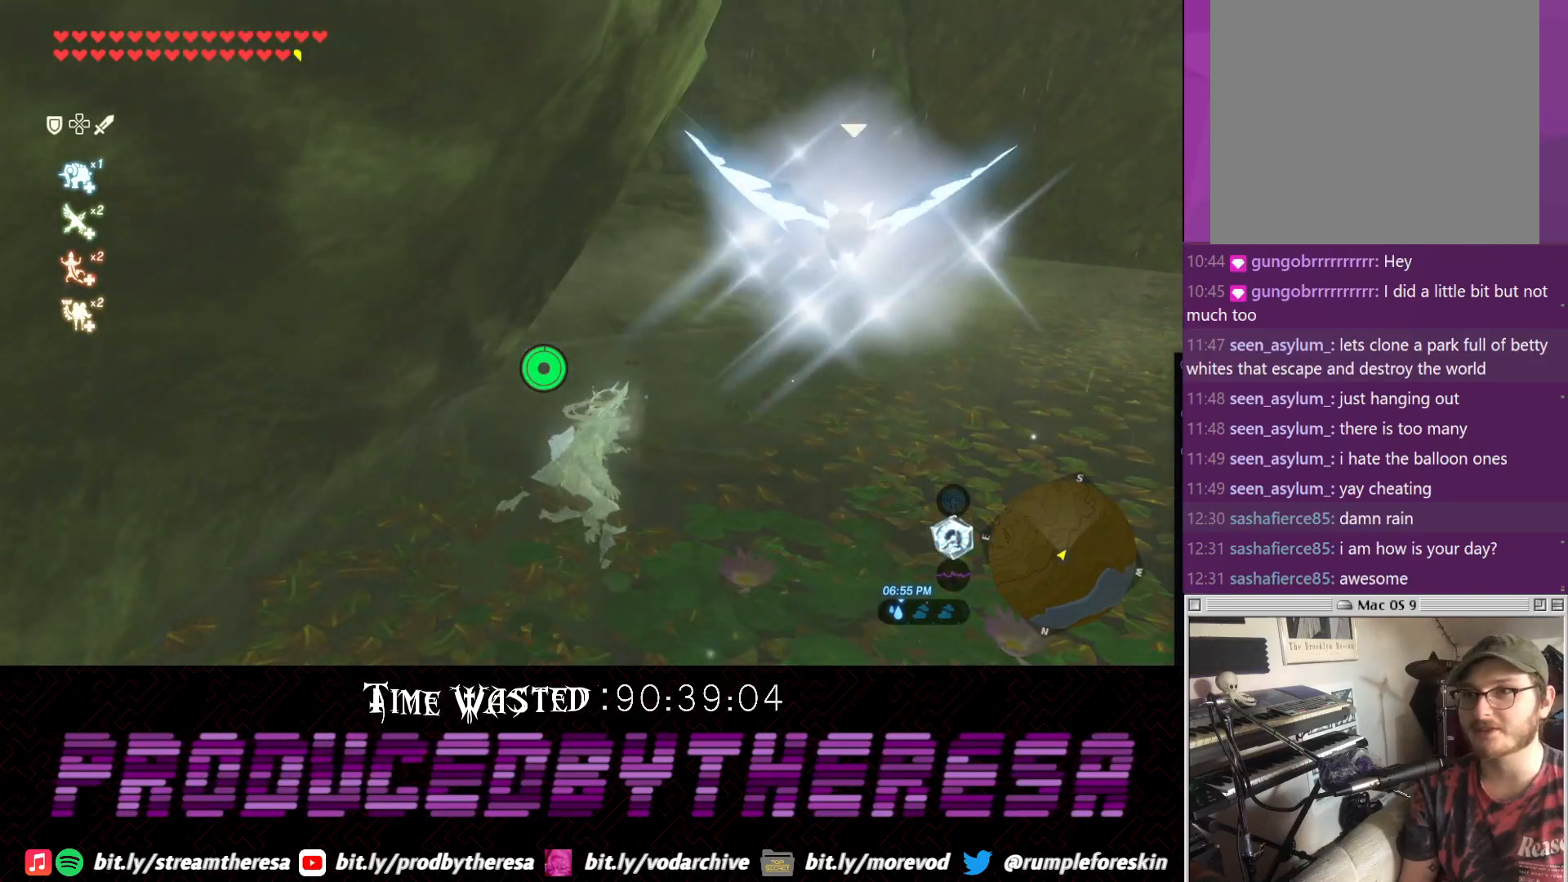
Gameplay with a controller (PlayStation layout); each line is a JSON object with the inputs held at the frame after it (dt_ms = milliseconds from this image to that frame). "events" lists button and stick changes between this image and that frame as [ms after this image, input, new state], when the widget could be followed in between. Not read: DPAD_UP R3.
{"dt_ms": 500, "buttons": [], "left_stick": "up-right", "right_stick": "center", "events": [[17, "CROSS", "up"], [100, "CROSS", "down"], [167, "CROSS", "up"], [250, "CROSS", "down"], [333, "CROSS", "up"], [400, "CROSS", "down"], [483, "CROSS", "up"]]}
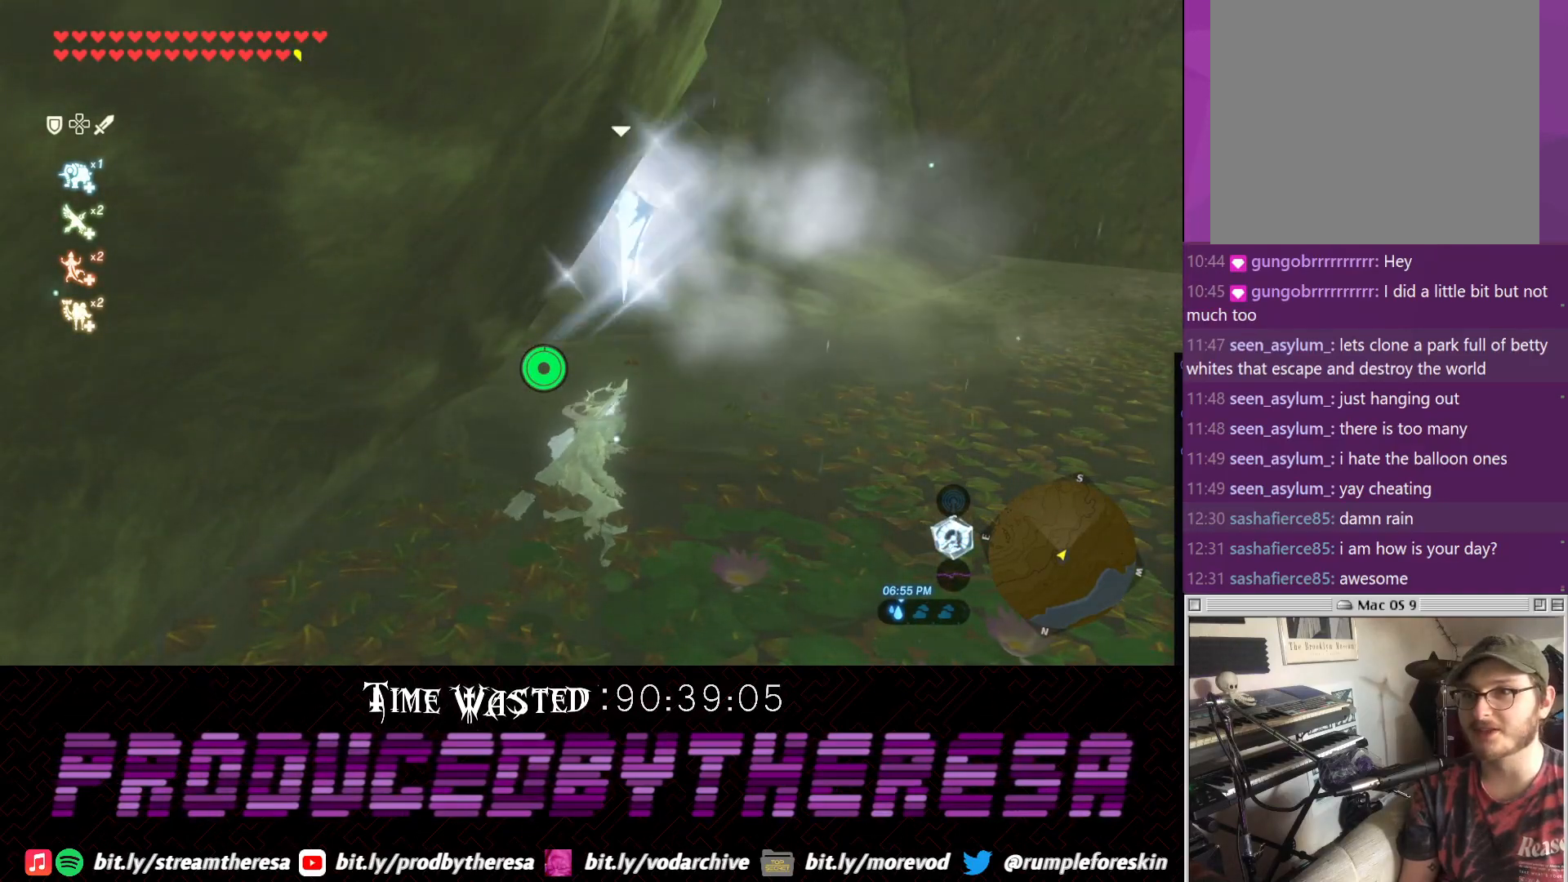
{"dt_ms": 500, "buttons": ["CROSS"], "left_stick": "up-right", "right_stick": "center", "events": [[50, "CROSS", "down"], [117, "CROSS", "up"], [200, "CROSS", "down"], [300, "CROSS", "up"], [367, "CROSS", "down"], [433, "CROSS", "up"], [500, "CROSS", "down"]]}
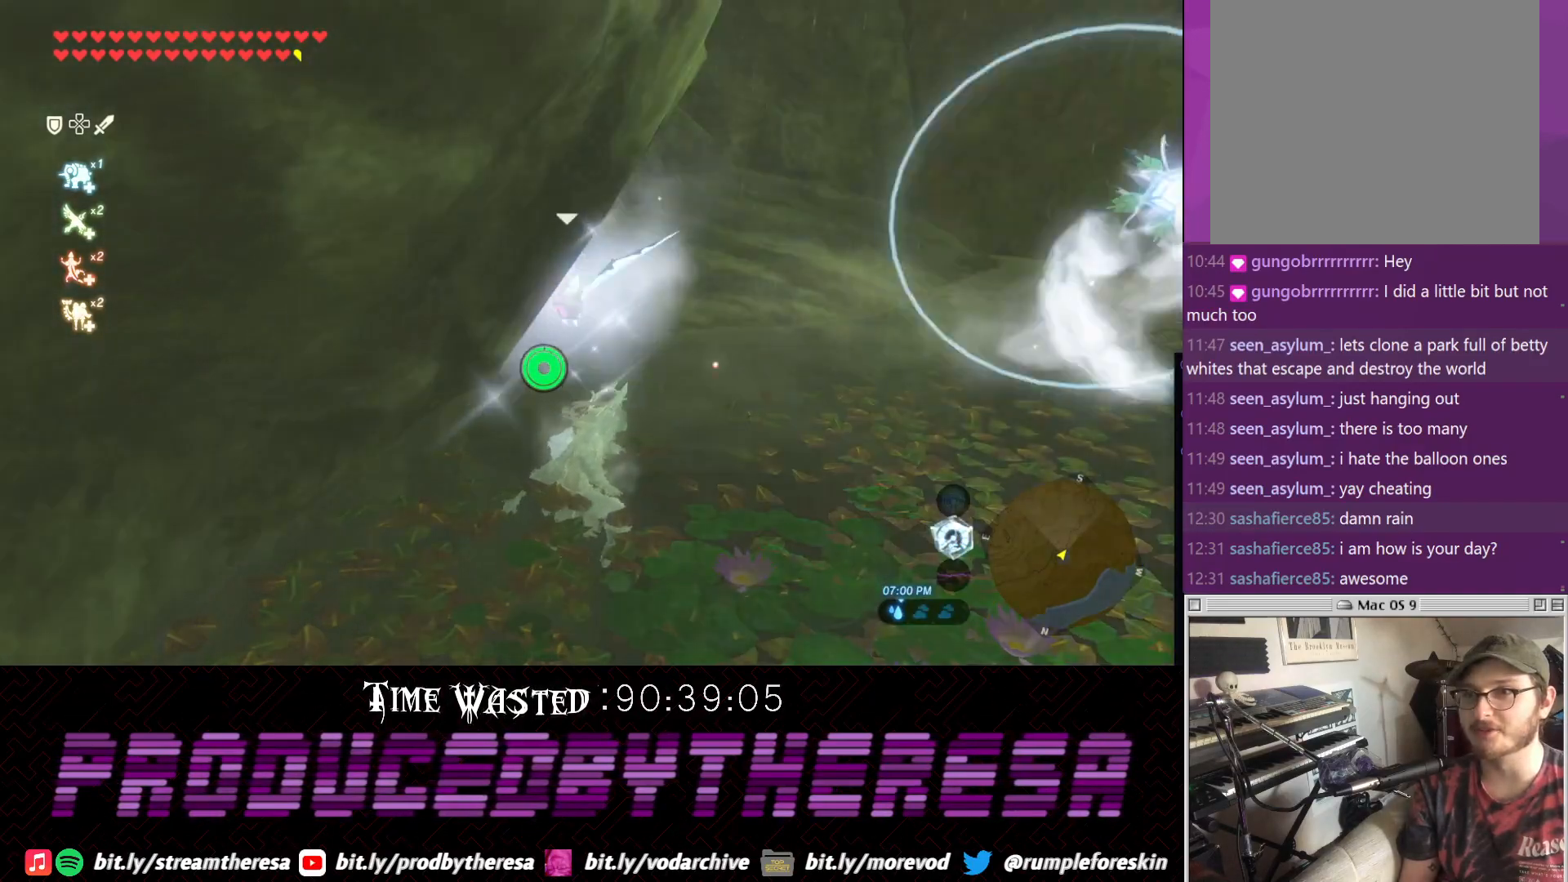
{"dt_ms": 500, "buttons": ["CROSS"], "left_stick": "up-right", "right_stick": "center", "events": [[117, "CROSS", "up"], [183, "CROSS", "down"], [250, "CROSS", "up"], [317, "CROSS", "down"], [400, "CROSS", "up"], [500, "CROSS", "down"]]}
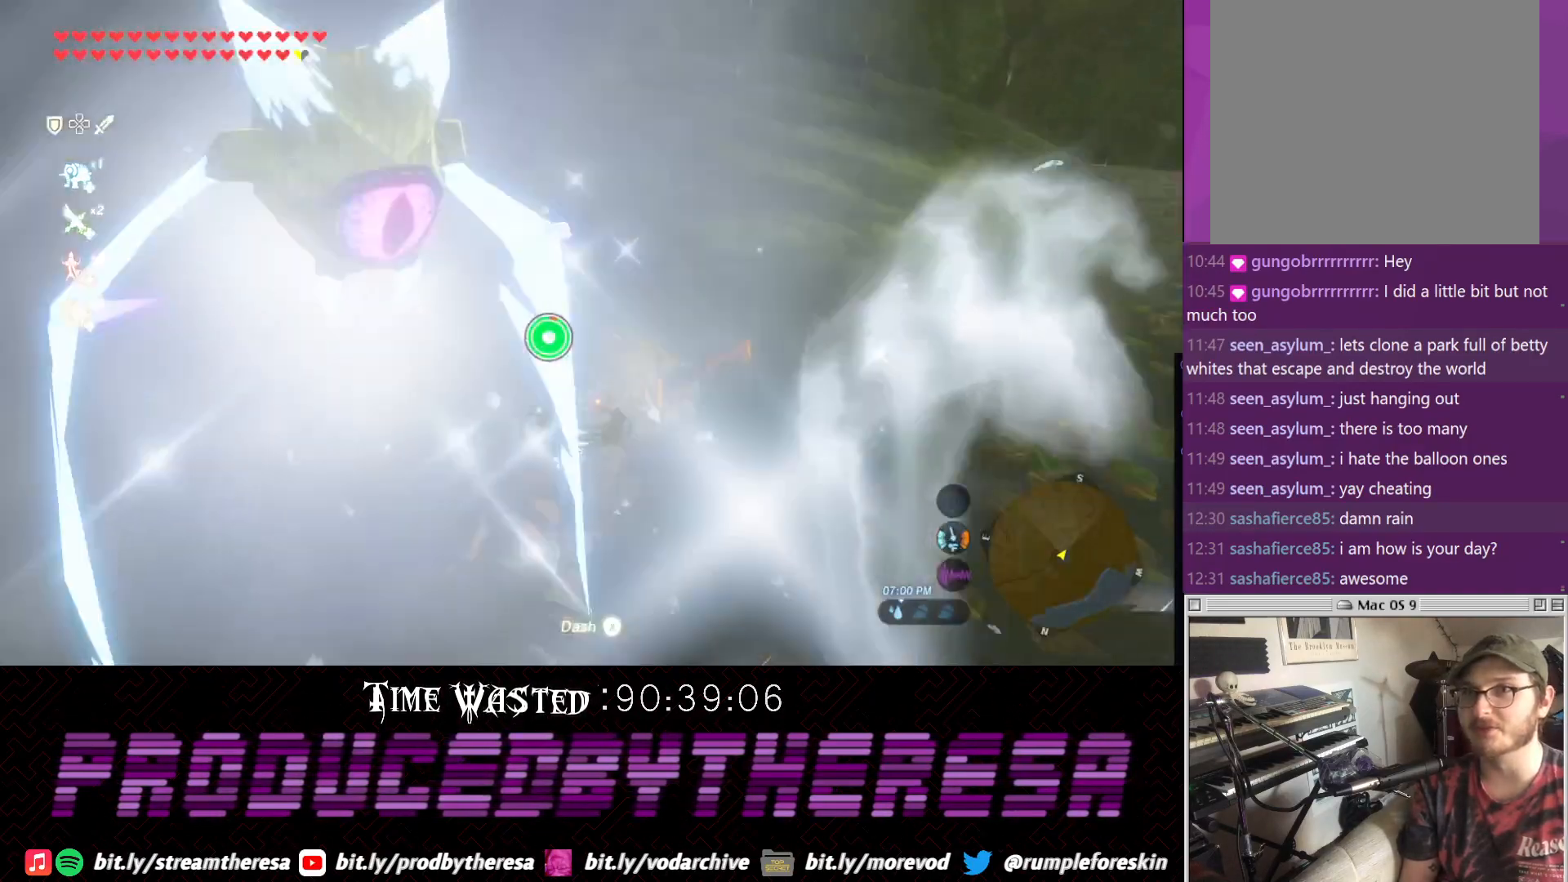
{"dt_ms": 500, "buttons": [], "left_stick": "up", "right_stick": "center", "events": [[67, "CROSS", "up"], [200, "TRIANGLE", "down"], [267, "TRIANGLE", "up"], [350, "TRIANGLE", "down"], [450, "TRIANGLE", "up"], [450, "left_stick", "up"]]}
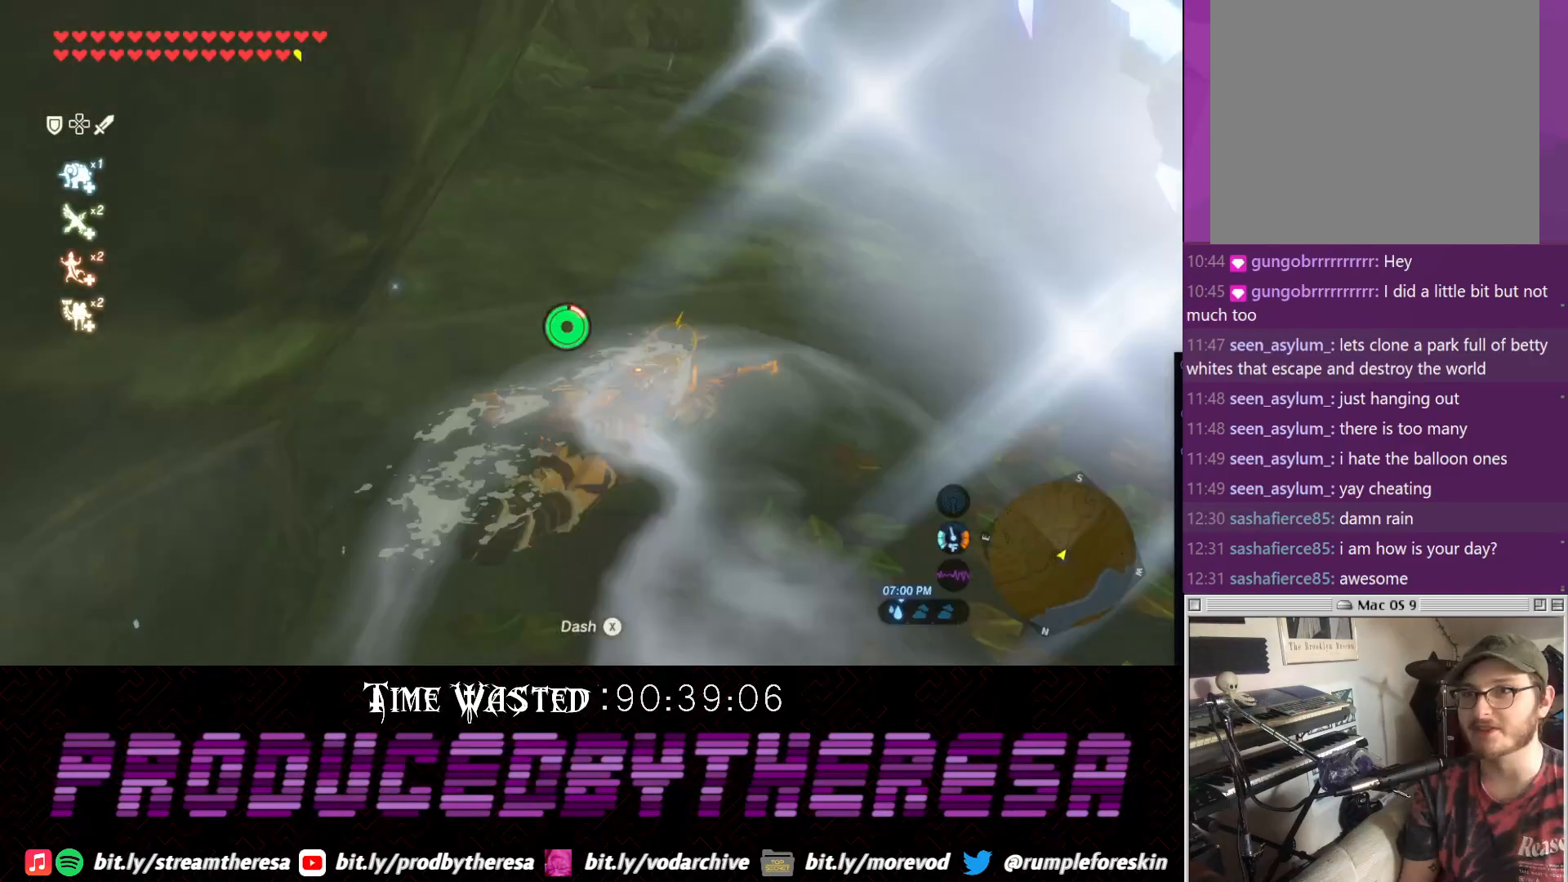
{"dt_ms": 500, "buttons": [], "left_stick": "up", "right_stick": "center", "events": [[17, "TRIANGLE", "down"], [133, "TRIANGLE", "up"]]}
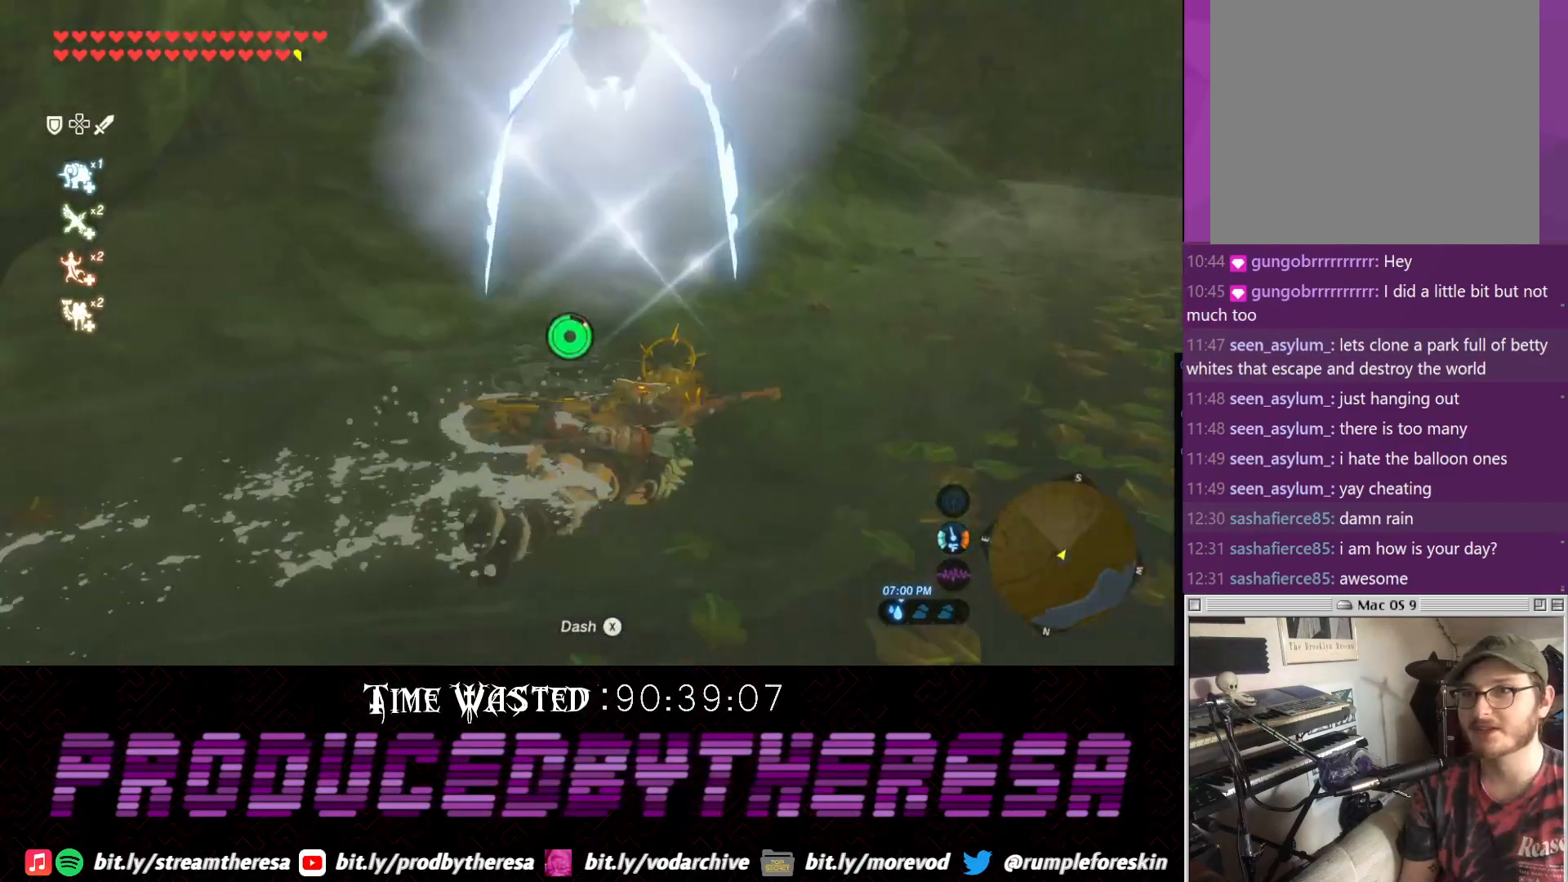
{"dt_ms": 500, "buttons": [], "left_stick": "right", "right_stick": "down", "events": [[33, "right_stick", "left"], [150, "left_stick", "up-right"], [283, "left_stick", "right"], [417, "right_stick", "down"]]}
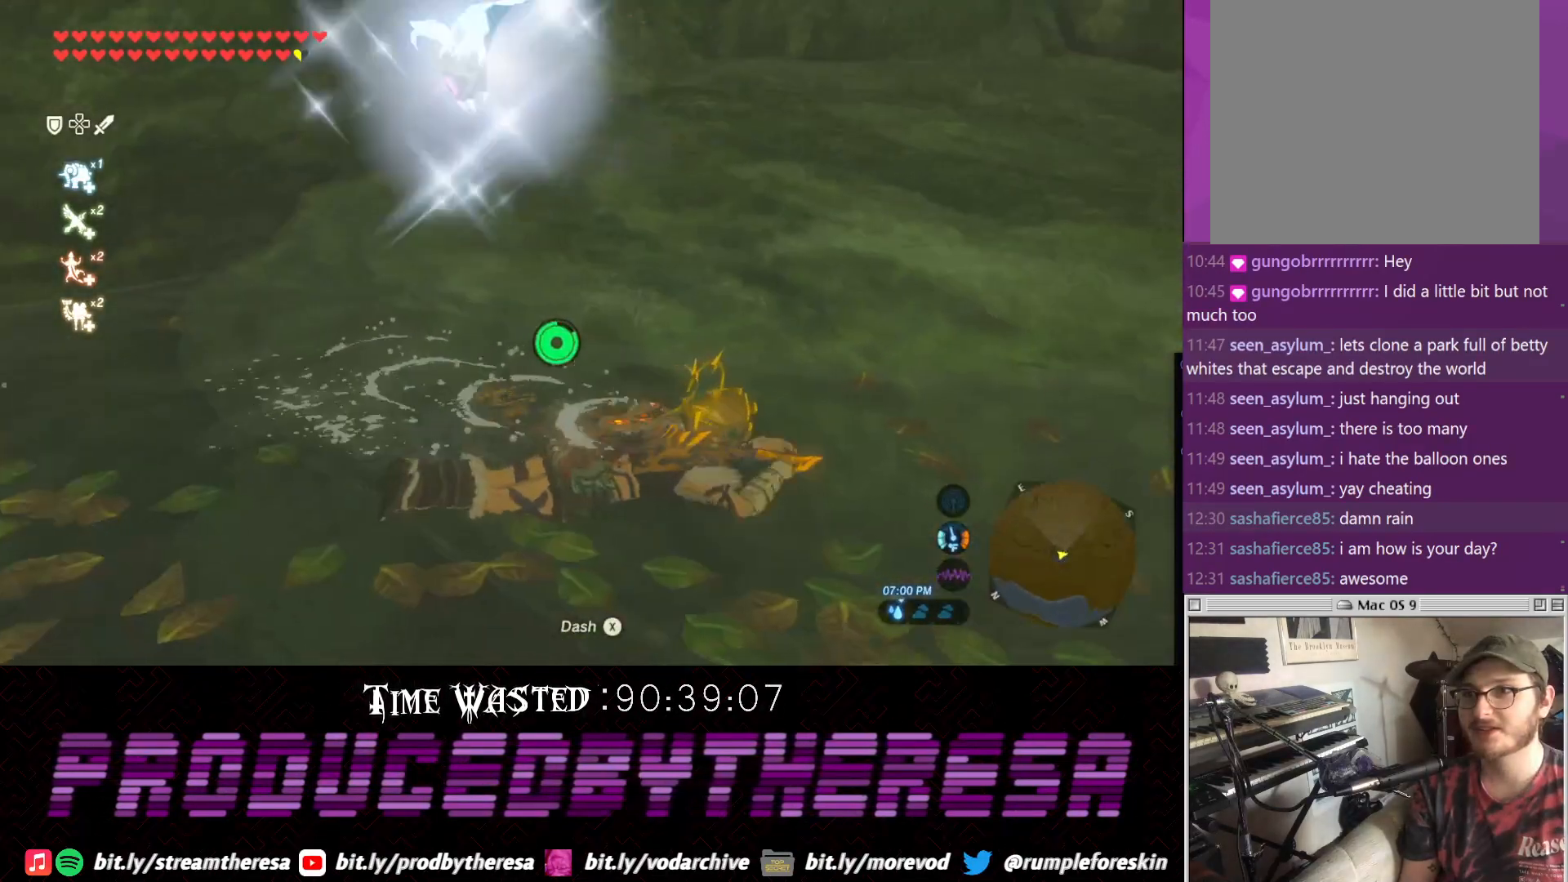
{"dt_ms": 500, "buttons": [], "left_stick": "up", "right_stick": "down-right", "events": [[283, "right_stick", "center"], [417, "left_stick", "up"], [483, "right_stick", "down-right"]]}
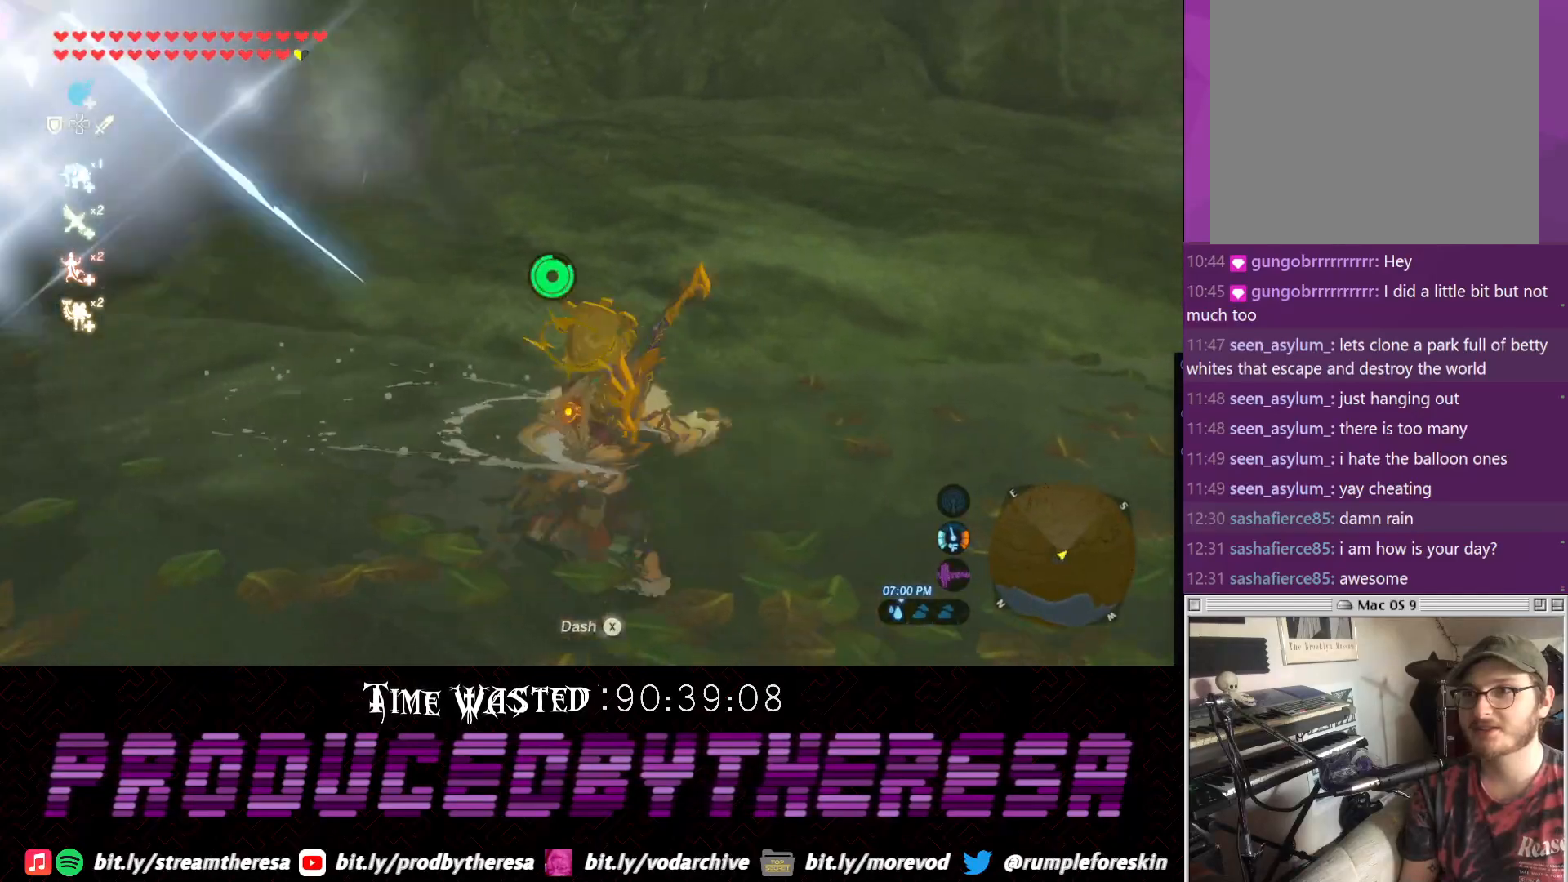
{"dt_ms": 500, "buttons": [], "left_stick": "up-right", "right_stick": "left", "events": [[233, "right_stick", "center"], [433, "left_stick", "up-right"], [433, "right_stick", "left"]]}
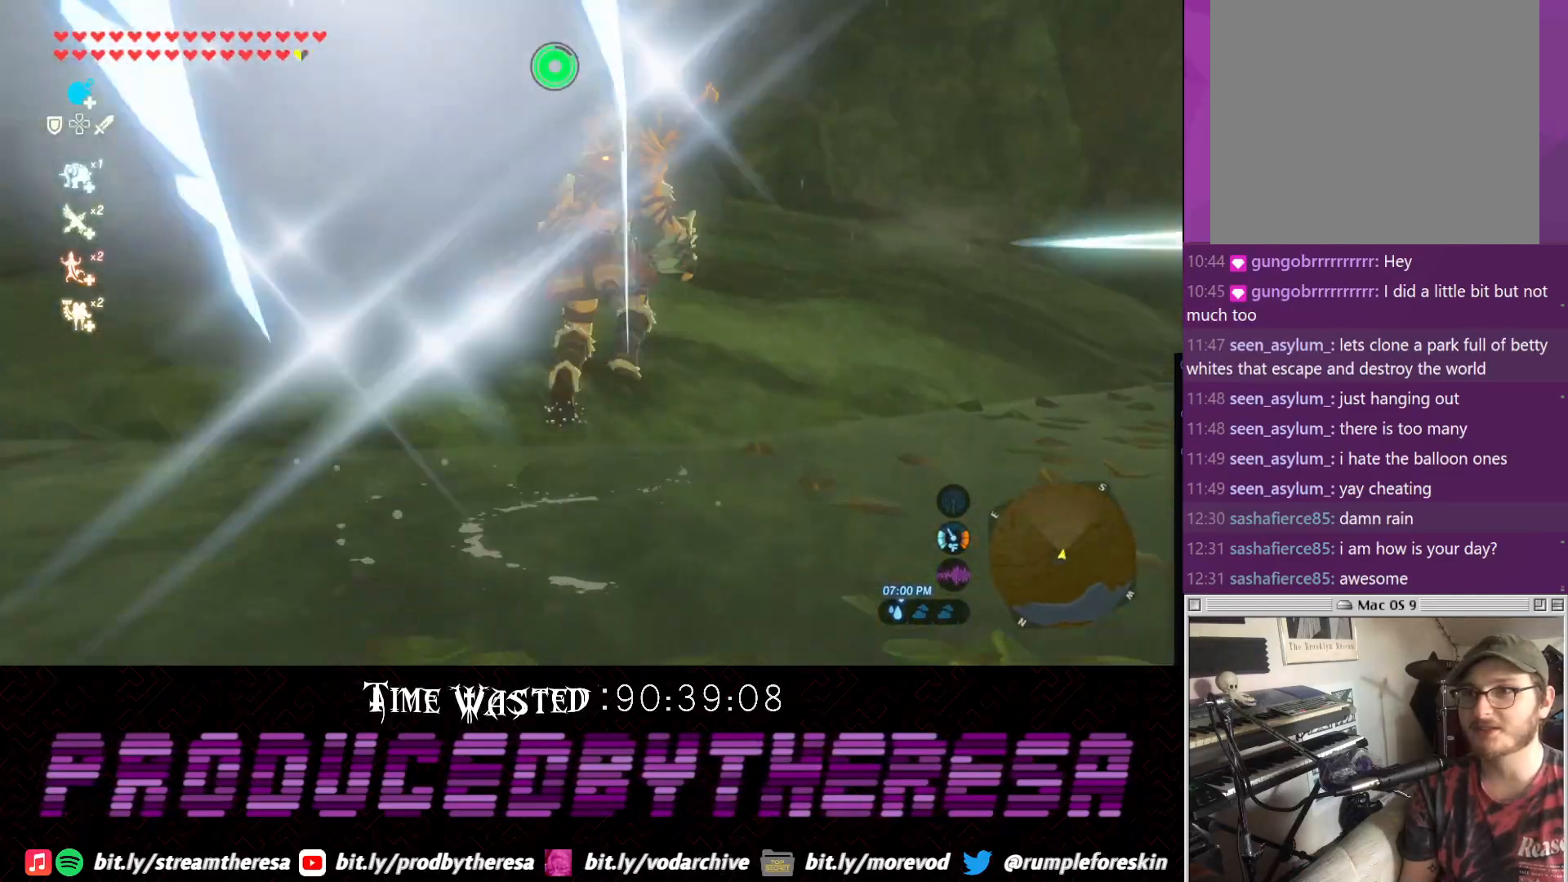
{"dt_ms": 500, "buttons": ["L2"], "left_stick": "up-right", "right_stick": "center", "events": [[250, "L2", "down"], [267, "right_stick", "center"], [367, "SQUARE", "down"], [433, "SQUARE", "up"]]}
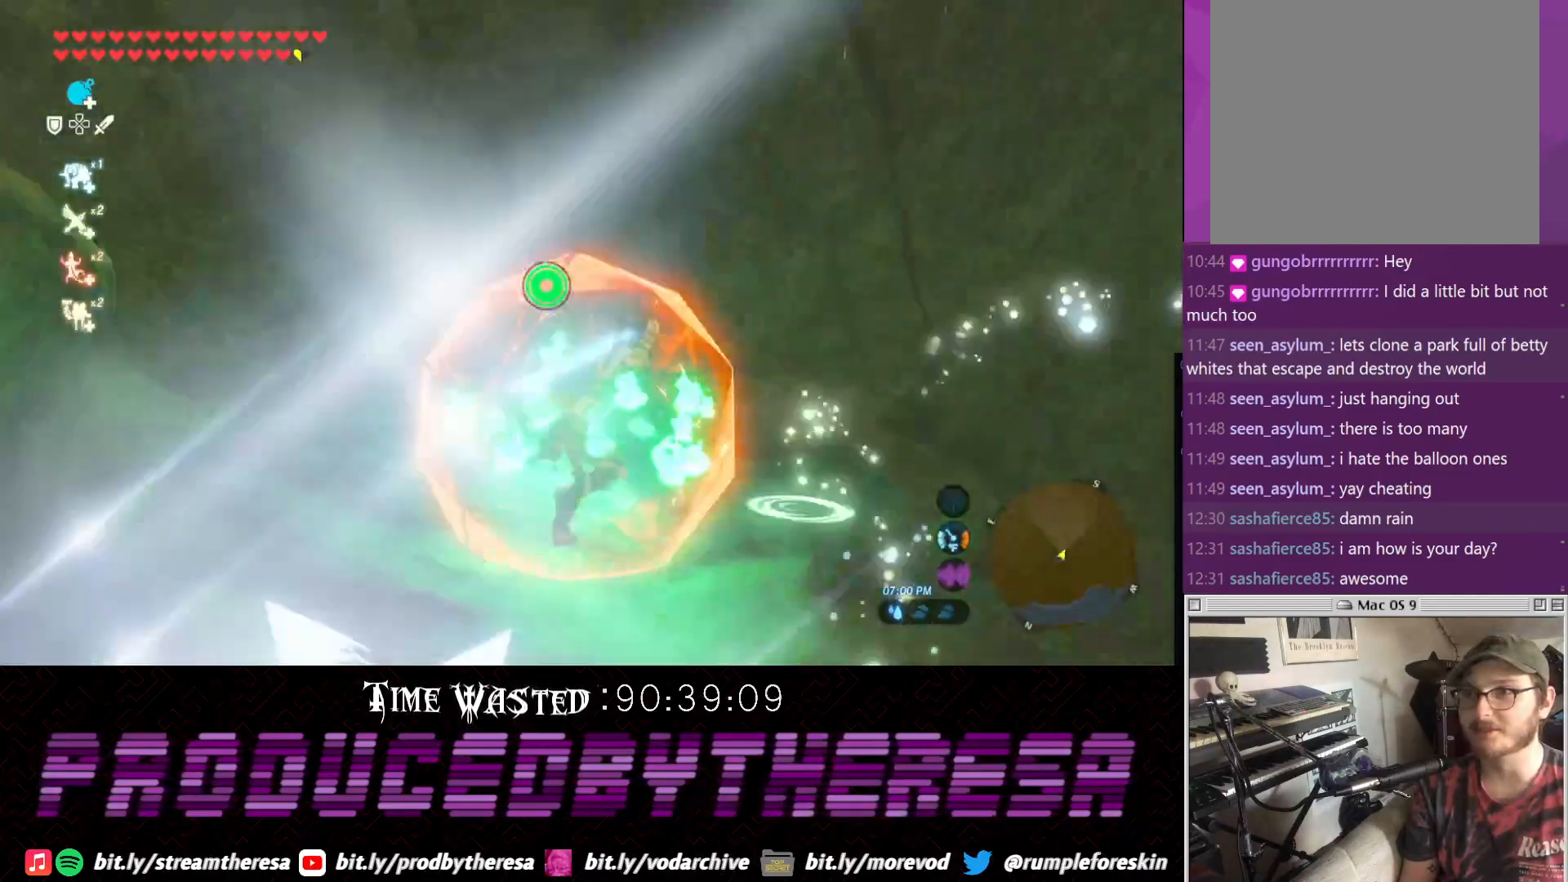
{"dt_ms": 1000, "buttons": ["SQUARE", "L2"], "left_stick": "down", "right_stick": "center", "events": [[67, "SQUARE", "down"], [67, "left_stick", "up"], [133, "SQUARE", "up"], [183, "SQUARE", "down"], [183, "left_stick", "up-left"], [267, "SQUARE", "up"], [317, "left_stick", "center"], [383, "SQUARE", "down"], [517, "SQUARE", "up"], [583, "left_stick", "down"], [600, "L2", "up"], [633, "right_stick", "up-right"], [700, "L2", "down"], [717, "right_stick", "center"], [767, "SQUARE", "down"], [900, "SQUARE", "up"], [950, "SQUARE", "down"]]}
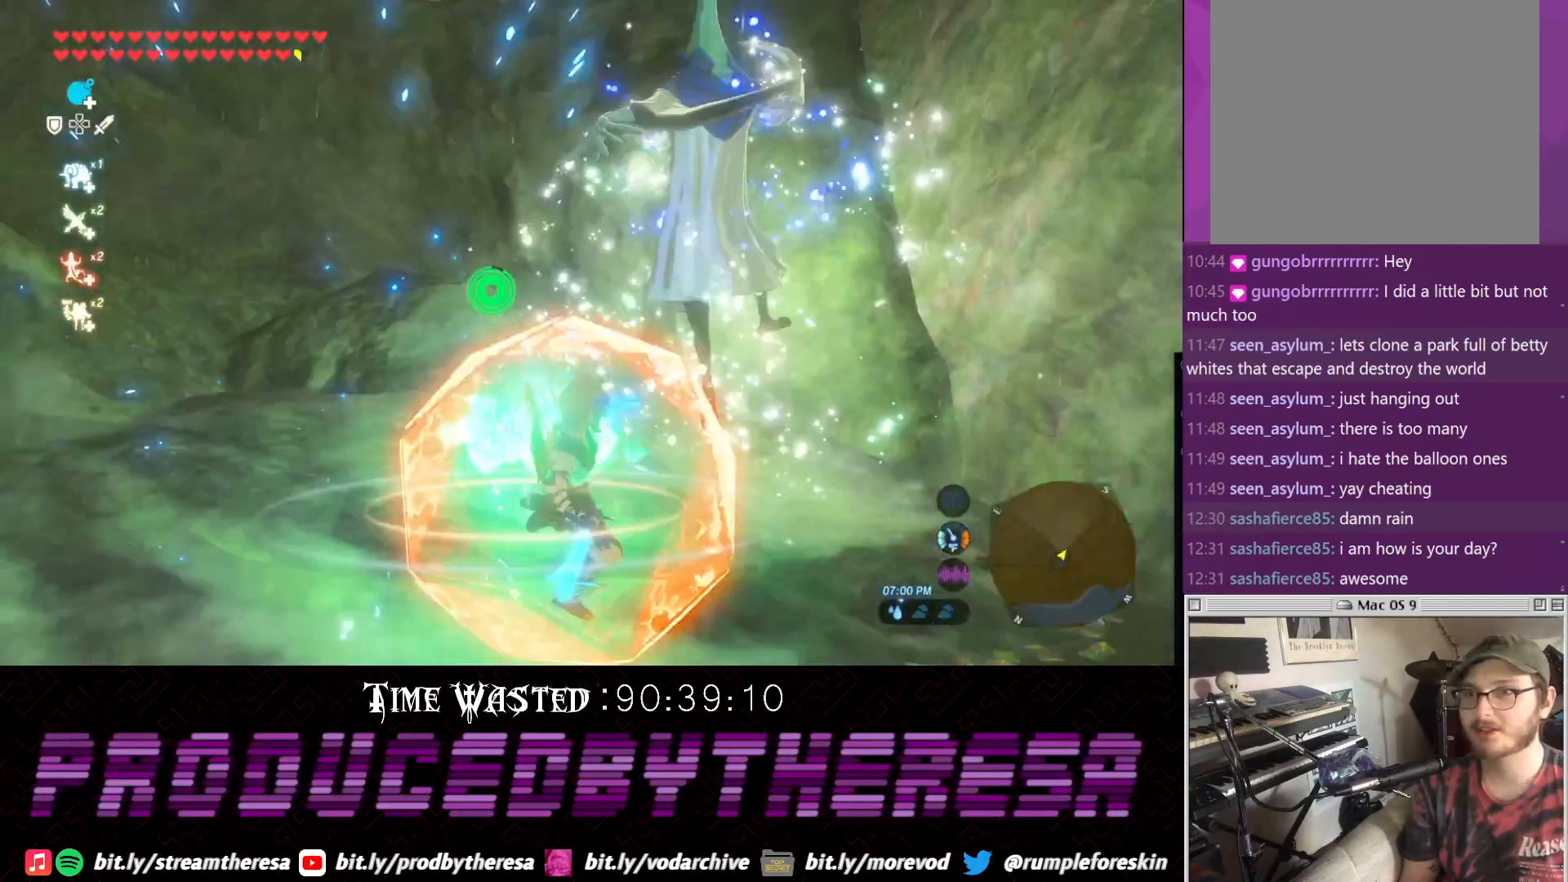
{"dt_ms": 500, "buttons": [], "left_stick": "center", "right_stick": "up-left", "events": [[83, "L2", "up"], [83, "SQUARE", "up"], [83, "left_stick", "center"], [167, "right_stick", "up-left"]]}
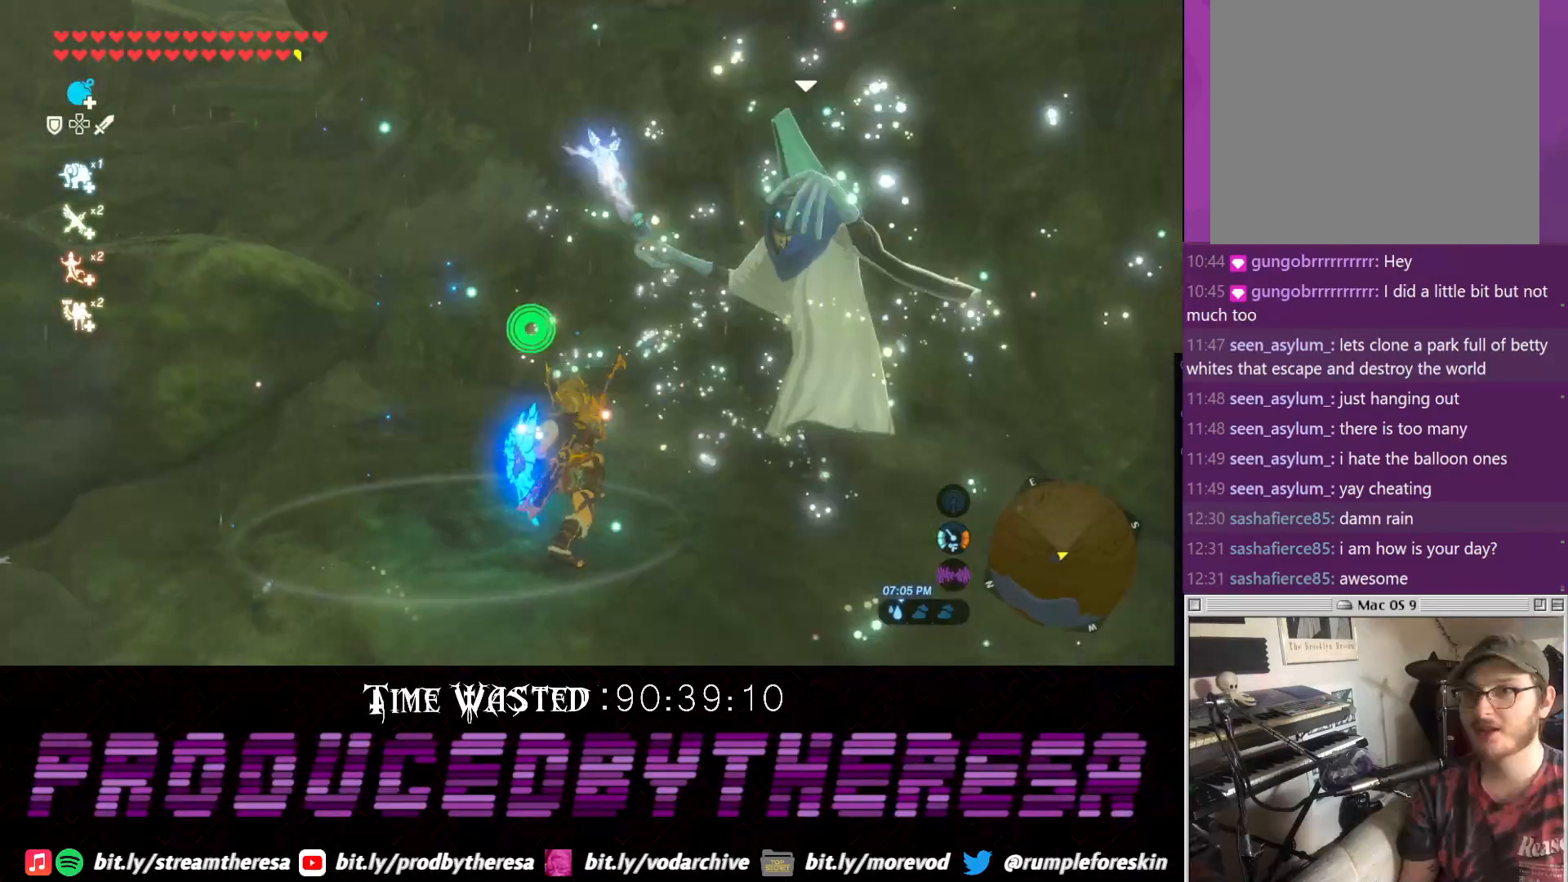
{"dt_ms": 500, "buttons": ["L2"], "left_stick": "center", "right_stick": "center", "events": [[50, "left_stick", "right"], [100, "L2", "down"], [100, "right_stick", "center"], [167, "SQUARE", "down"], [283, "SQUARE", "up"], [367, "SQUARE", "down"], [467, "left_stick", "center"], [483, "SQUARE", "up"]]}
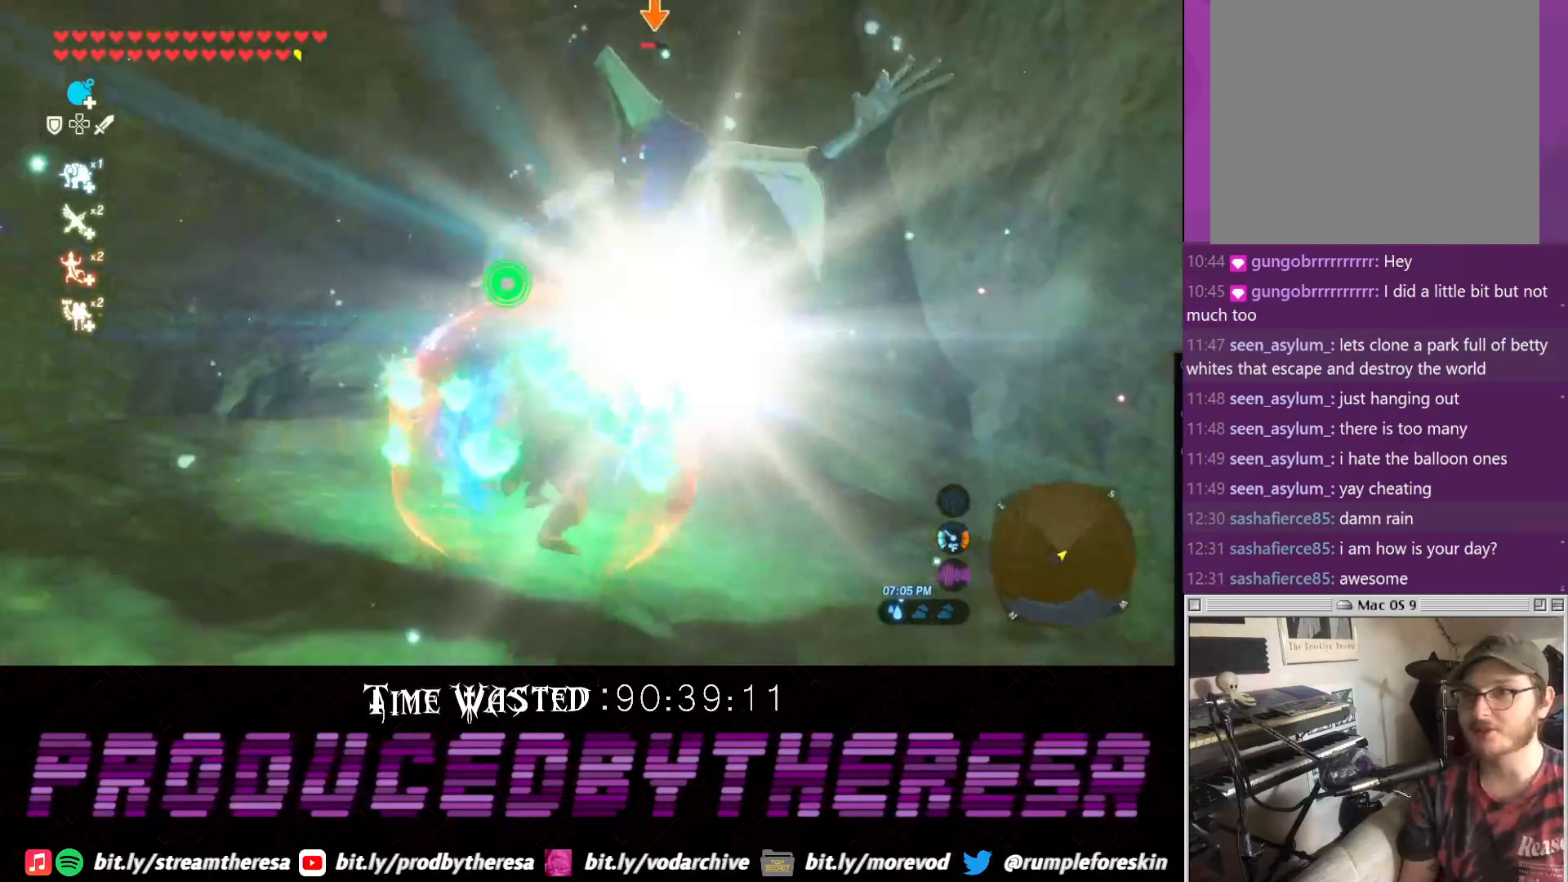
{"dt_ms": 500, "buttons": ["L2"], "left_stick": "center", "right_stick": "center", "events": [[50, "SQUARE", "down"], [167, "SQUARE", "up"], [233, "SQUARE", "down"], [300, "SQUARE", "up"], [417, "SQUARE", "down"], [500, "SQUARE", "up"]]}
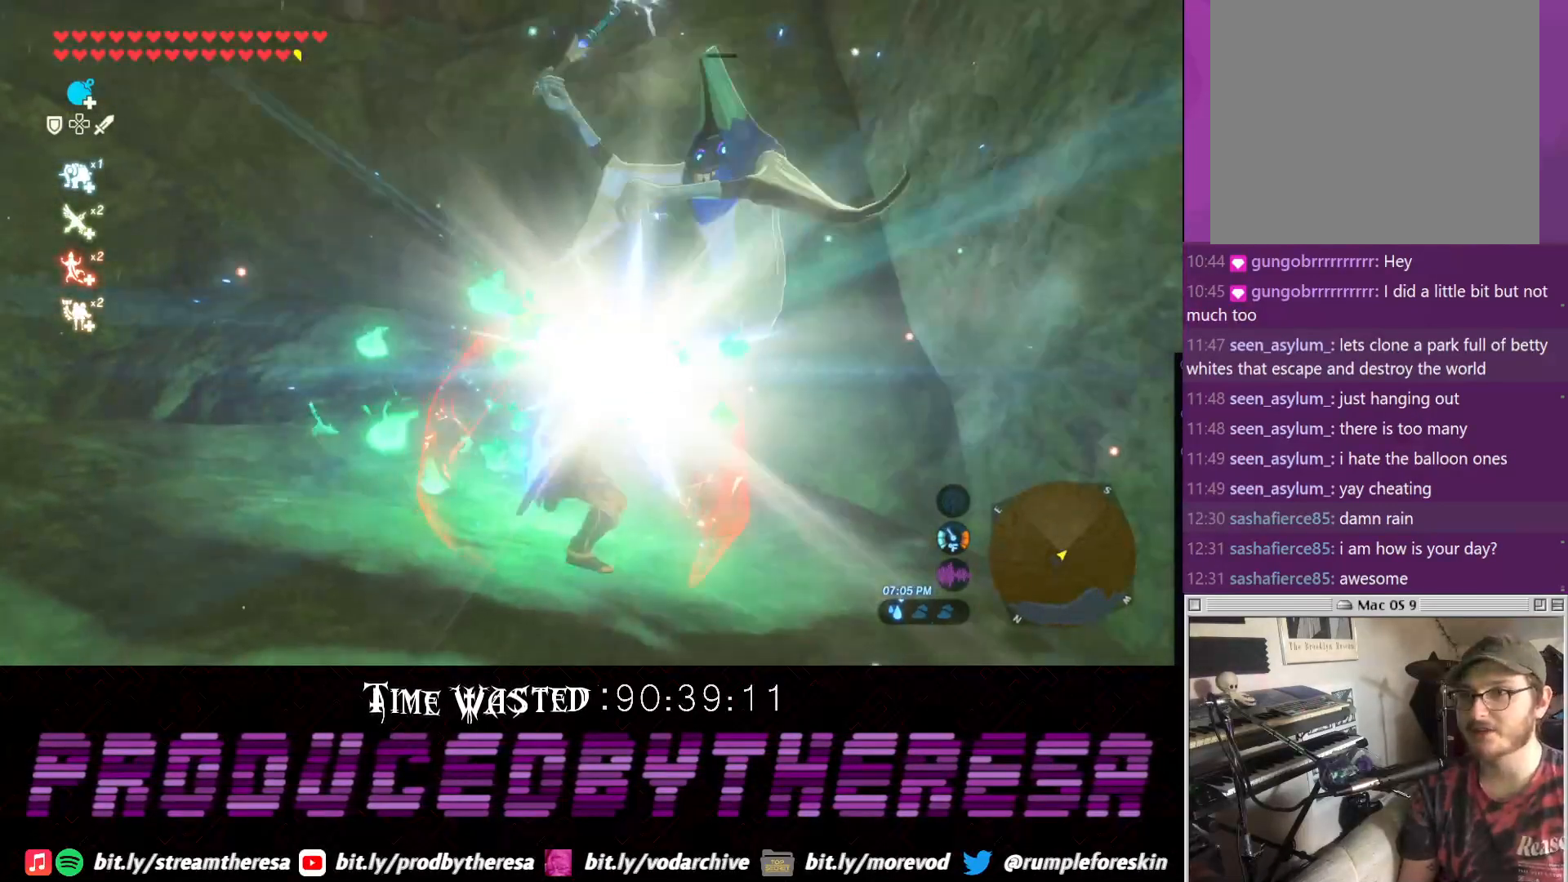
{"dt_ms": 500, "buttons": [], "left_stick": "center", "right_stick": "up-right", "events": [[117, "SQUARE", "down"], [183, "SQUARE", "up"], [267, "SQUARE", "down"], [350, "SQUARE", "up"], [500, "L2", "up"], [500, "right_stick", "up-right"]]}
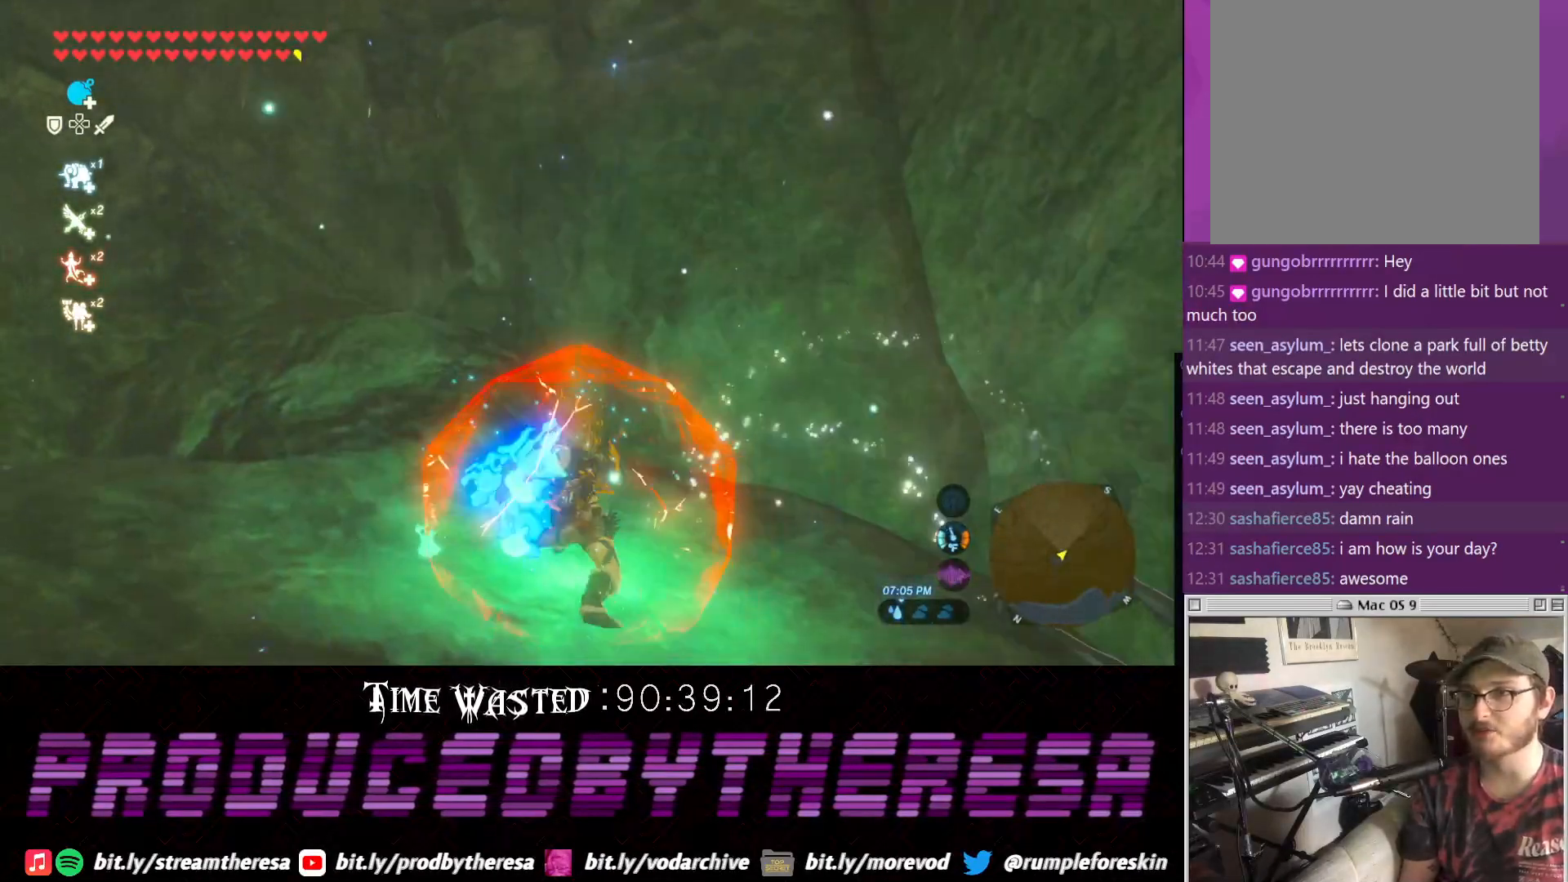
{"dt_ms": 500, "buttons": [], "left_stick": "center", "right_stick": "up-right", "events": []}
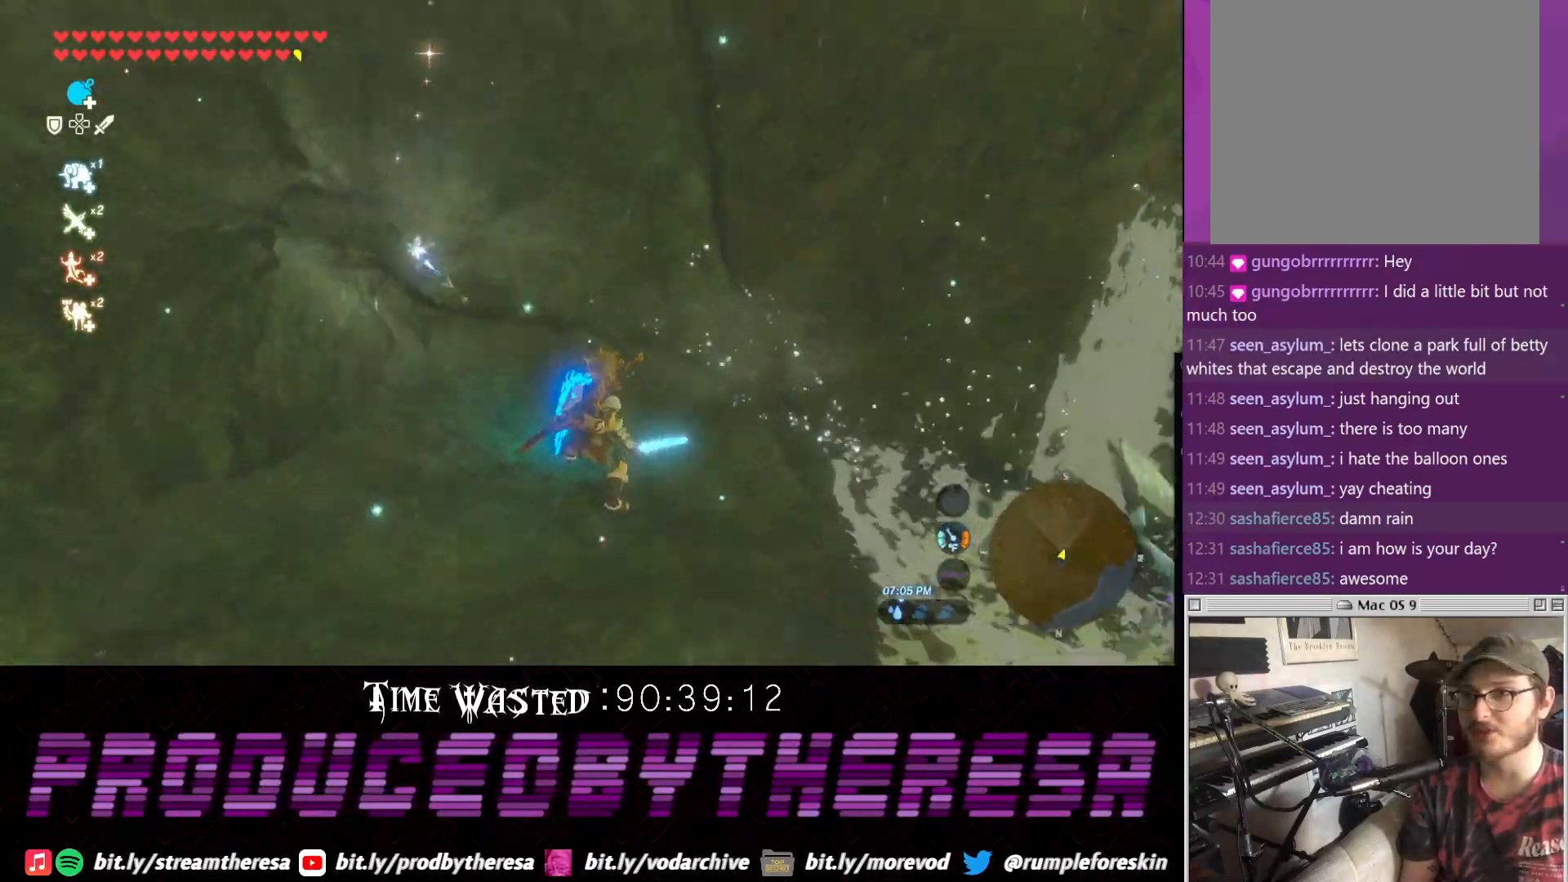
{"dt_ms": 500, "buttons": [], "left_stick": "up-right", "right_stick": "right", "events": [[333, "right_stick", "right"], [450, "left_stick", "up-right"]]}
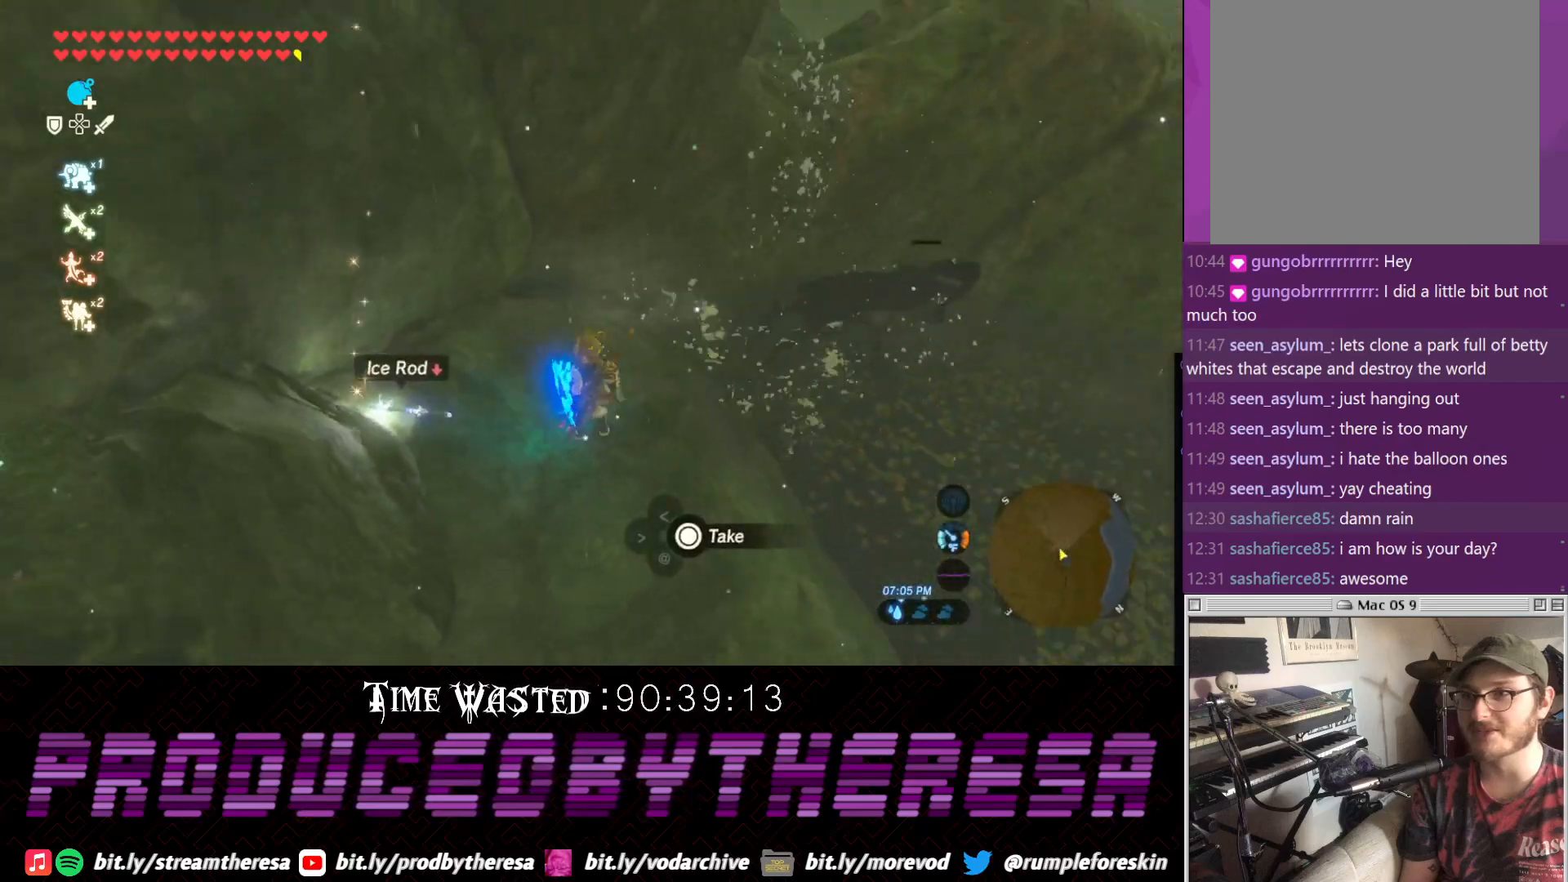
{"dt_ms": 500, "buttons": [], "left_stick": "center", "right_stick": "center", "events": [[17, "left_stick", "up"], [200, "right_stick", "center"], [217, "left_stick", "center"], [267, "right_stick", "up-left"], [333, "right_stick", "center"]]}
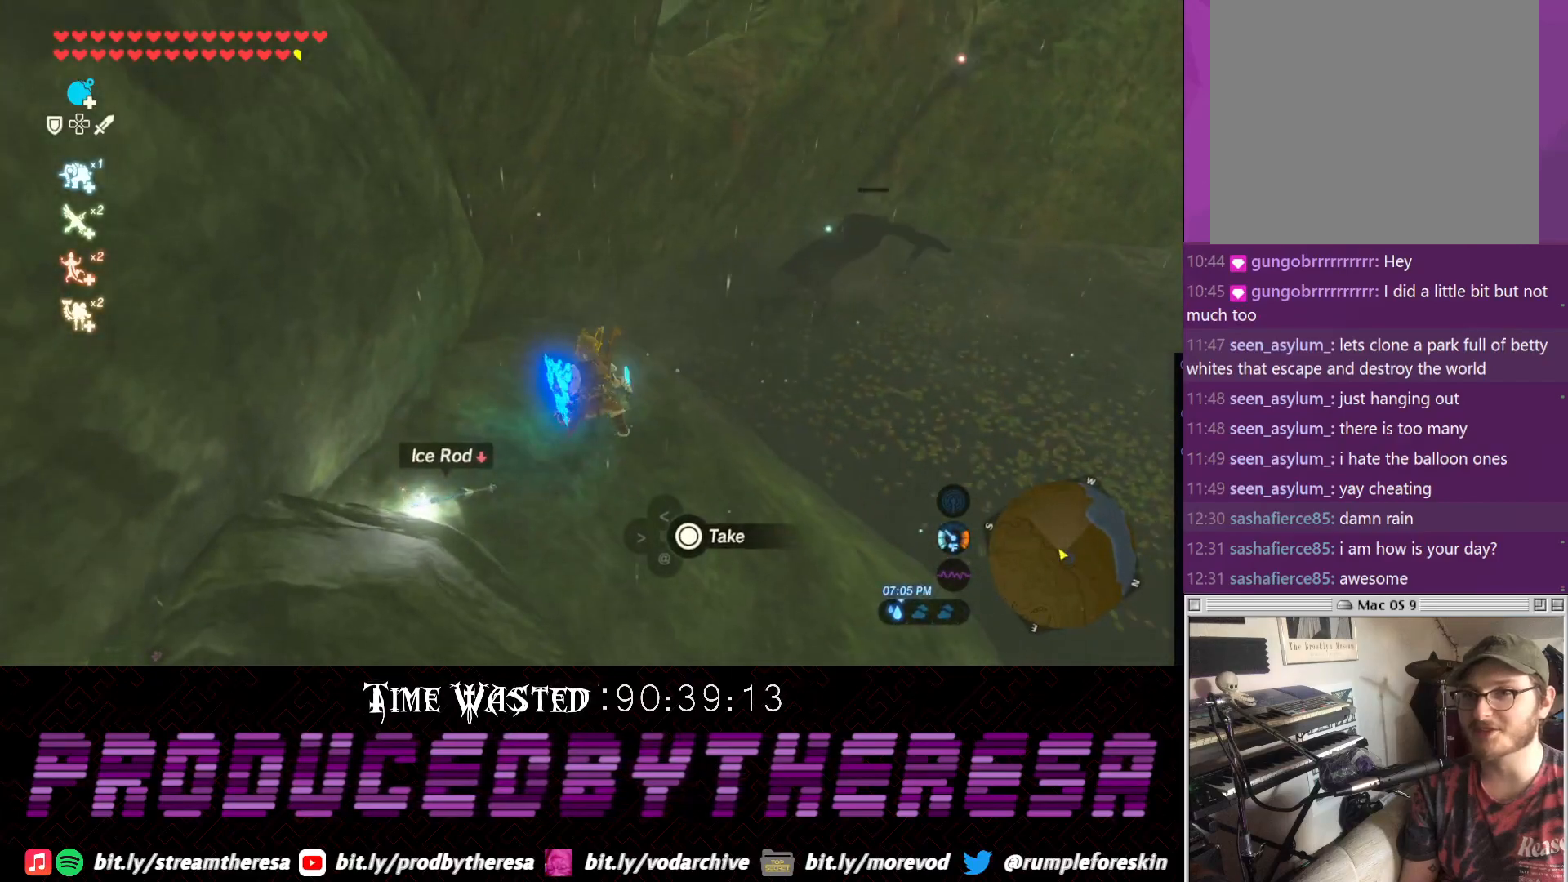
{"dt_ms": 500, "buttons": [], "left_stick": "up", "right_stick": "right", "events": [[283, "right_stick", "right"], [350, "left_stick", "up-right"], [467, "left_stick", "up"]]}
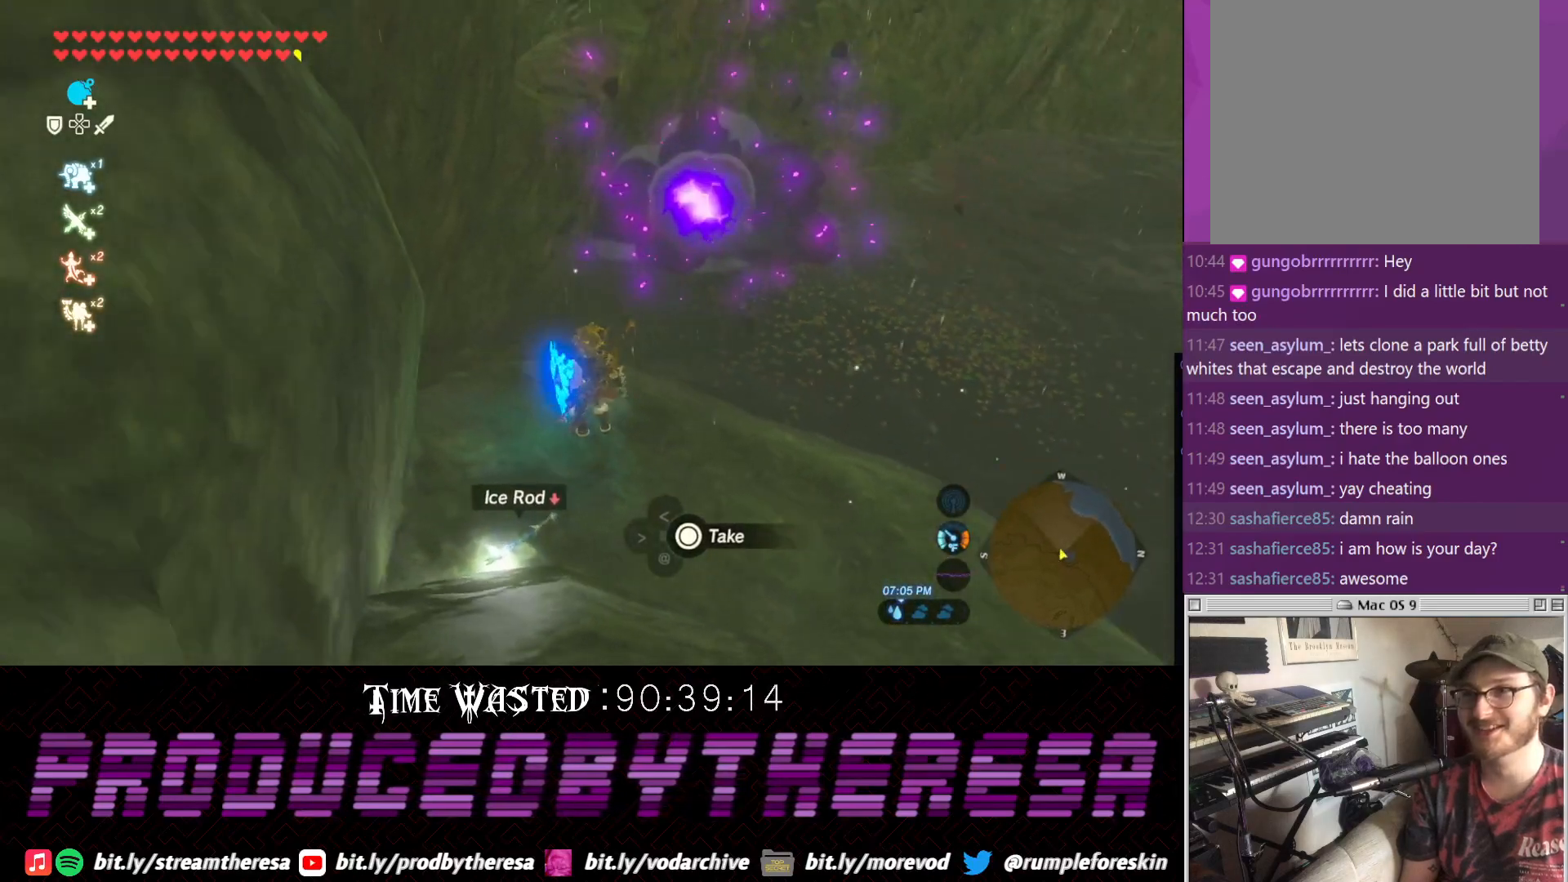
{"dt_ms": 500, "buttons": [], "left_stick": "up", "right_stick": "center"}
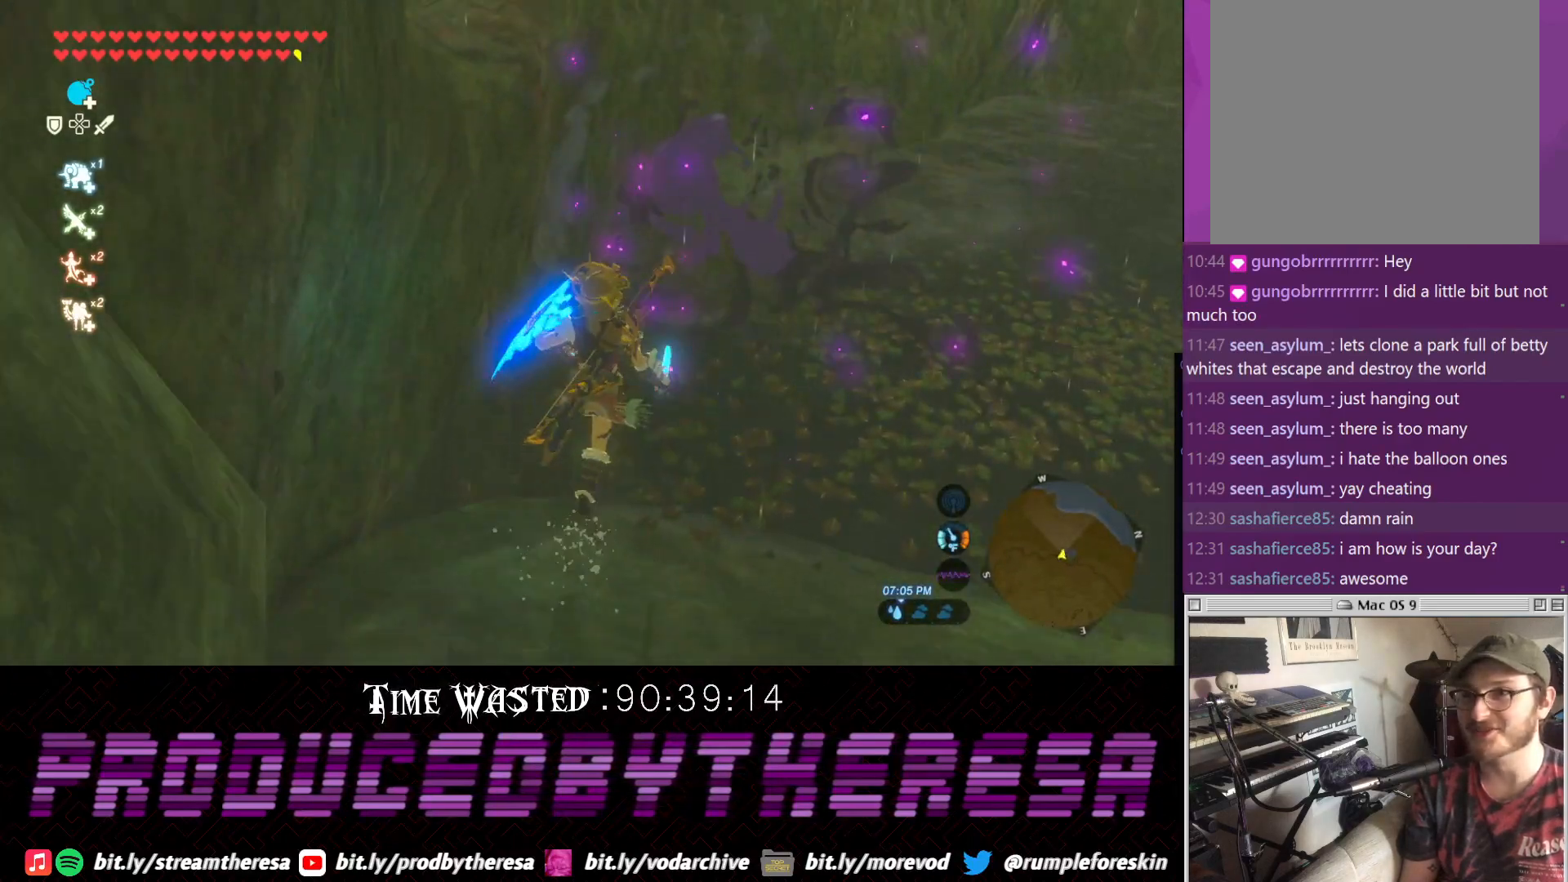
{"dt_ms": 500, "buttons": ["CIRCLE"], "left_stick": "up", "right_stick": "center", "events": [[67, "TRIANGLE", "down"], [233, "TRIANGLE", "up"], [433, "CIRCLE", "down"]]}
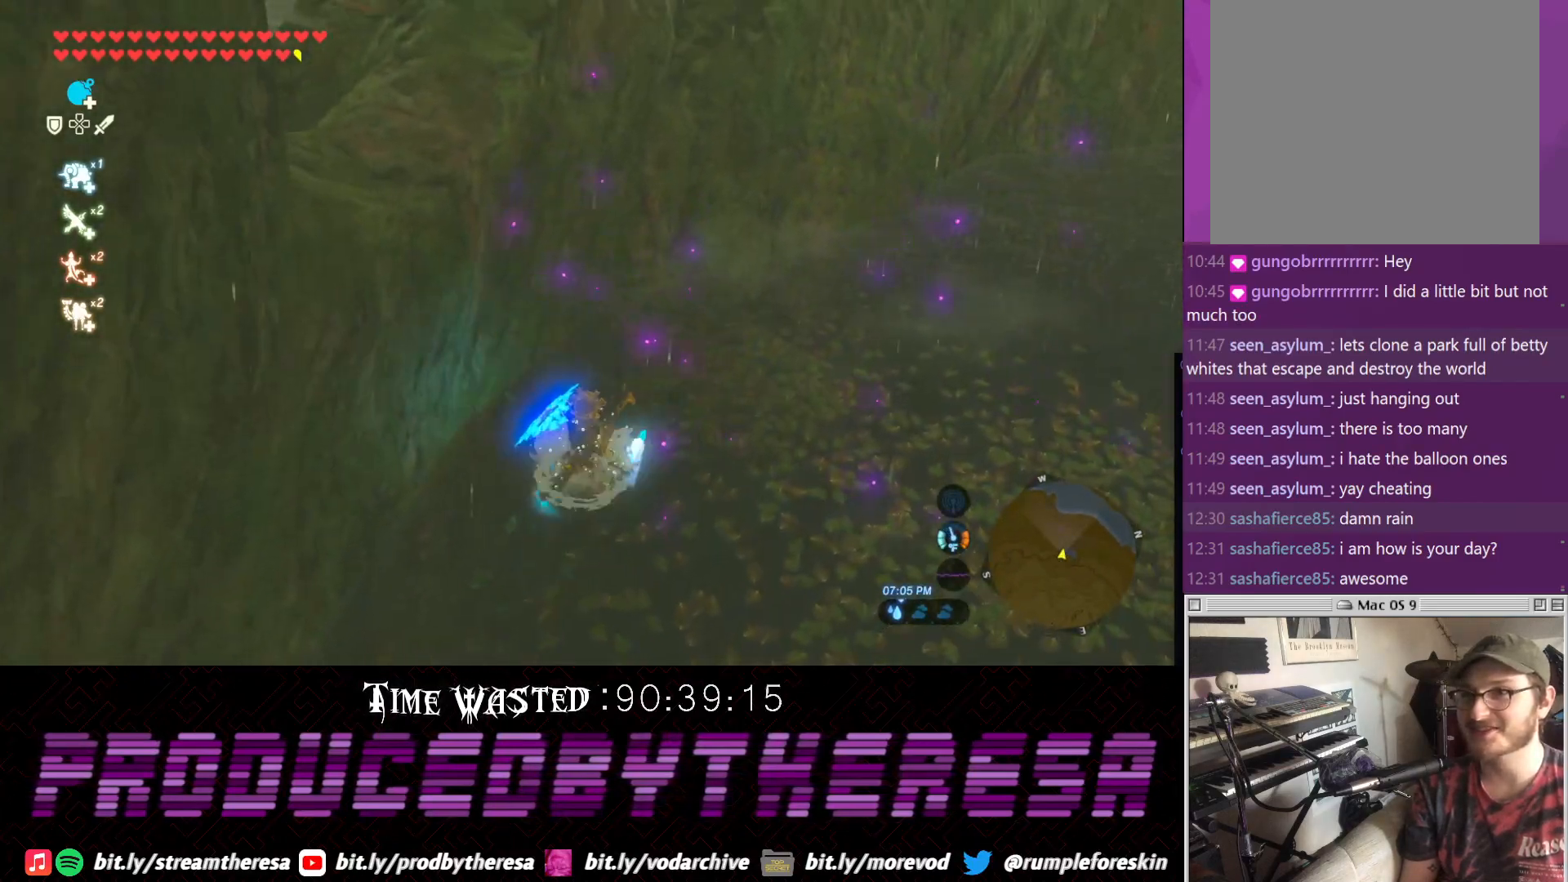
{"dt_ms": 500, "buttons": [], "left_stick": "up-right", "right_stick": "center", "events": [[50, "CIRCLE", "up"], [117, "CIRCLE", "down"], [250, "CIRCLE", "up"], [333, "CIRCLE", "down"], [433, "left_stick", "up-right"], [450, "CIRCLE", "up"]]}
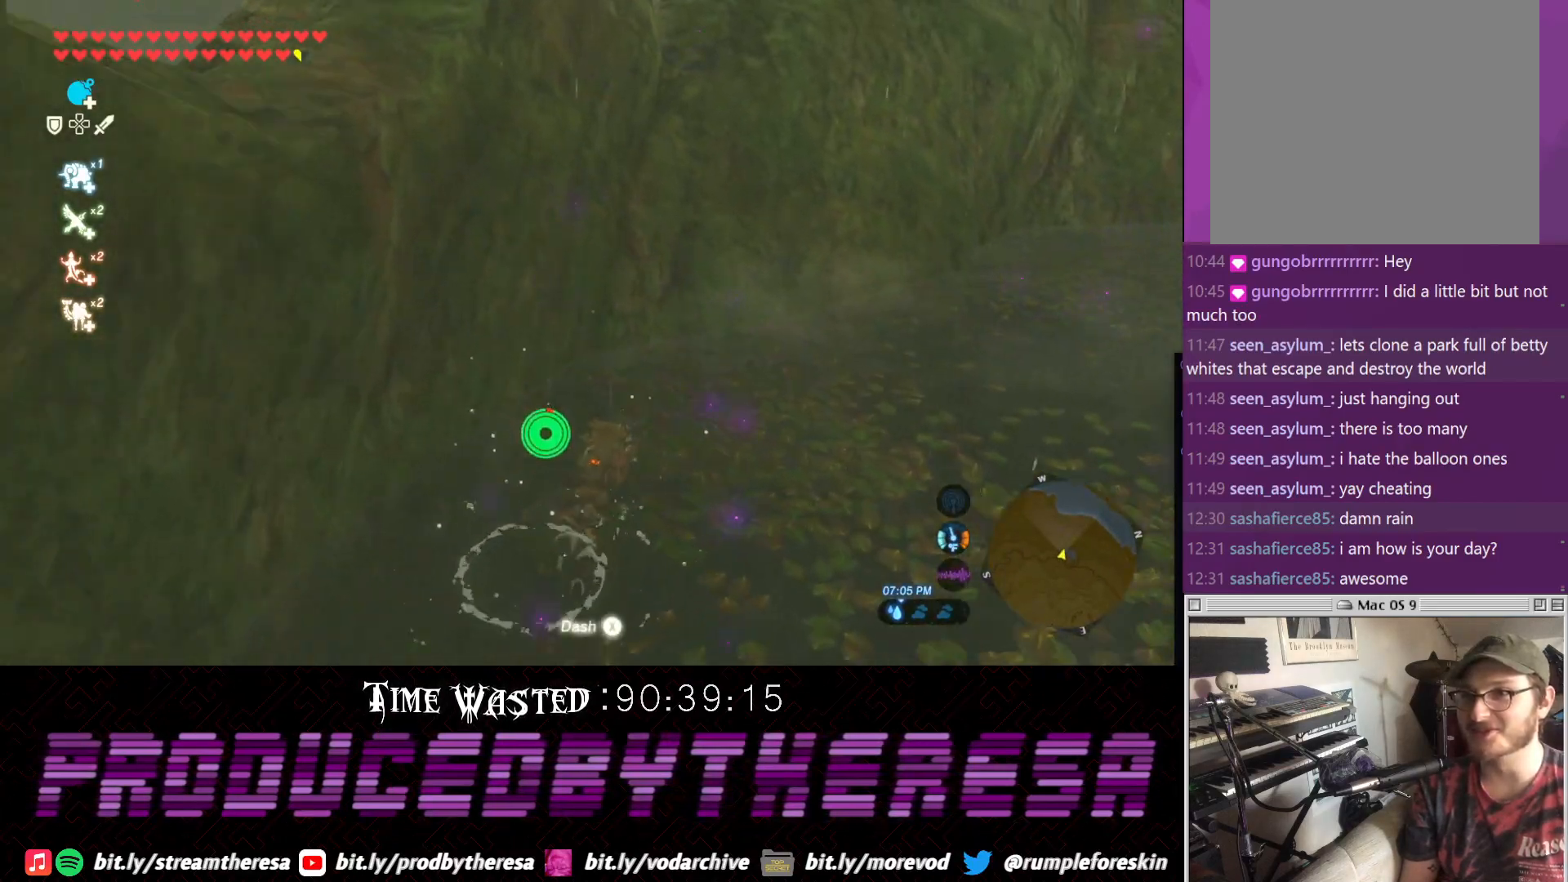
{"dt_ms": 500, "buttons": [], "left_stick": "down-left", "right_stick": "down-left", "events": [[67, "CIRCLE", "down"], [67, "left_stick", "down-right"], [133, "left_stick", "down"], [200, "CIRCLE", "up"], [267, "right_stick", "down-left"], [317, "left_stick", "down-left"]]}
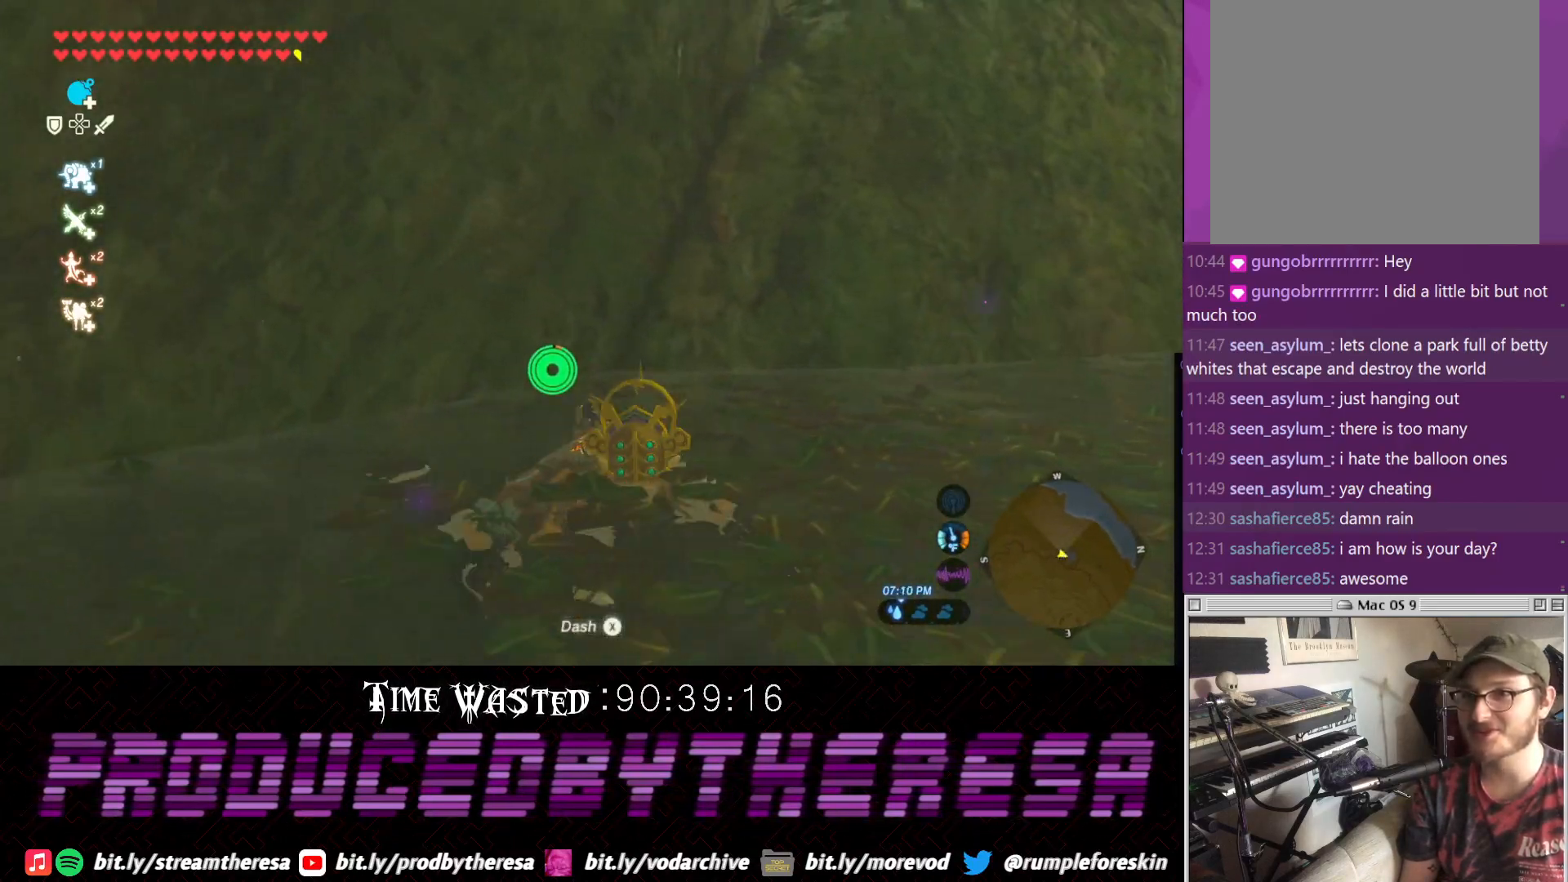
{"dt_ms": 500, "buttons": [], "left_stick": "left", "right_stick": "left", "events": [[83, "left_stick", "left"], [333, "right_stick", "left"]]}
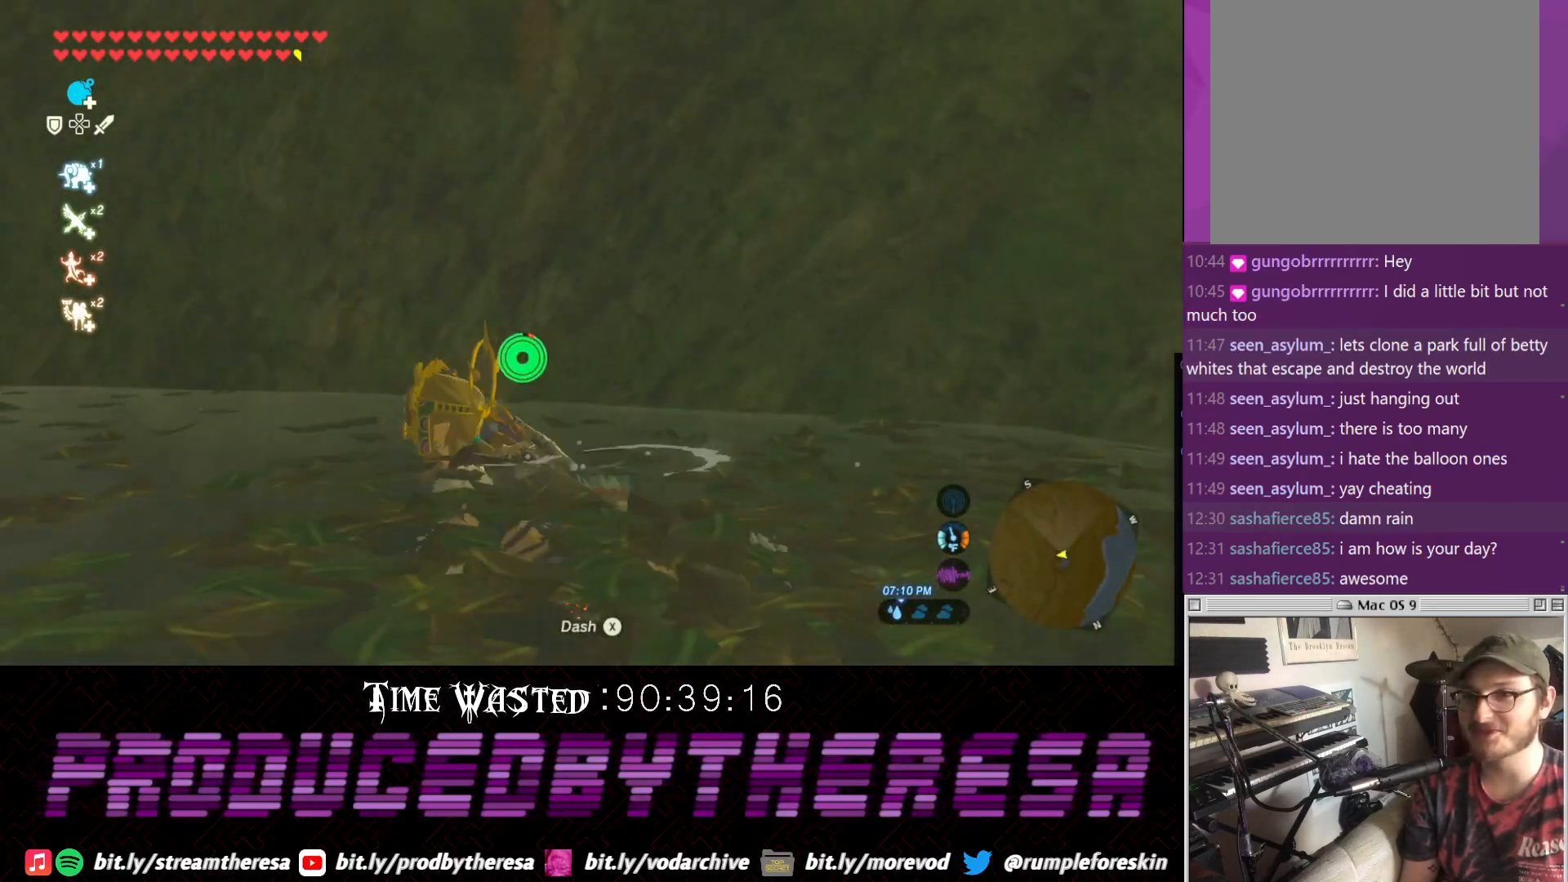
{"dt_ms": 500, "buttons": [], "left_stick": "up-left", "right_stick": "center"}
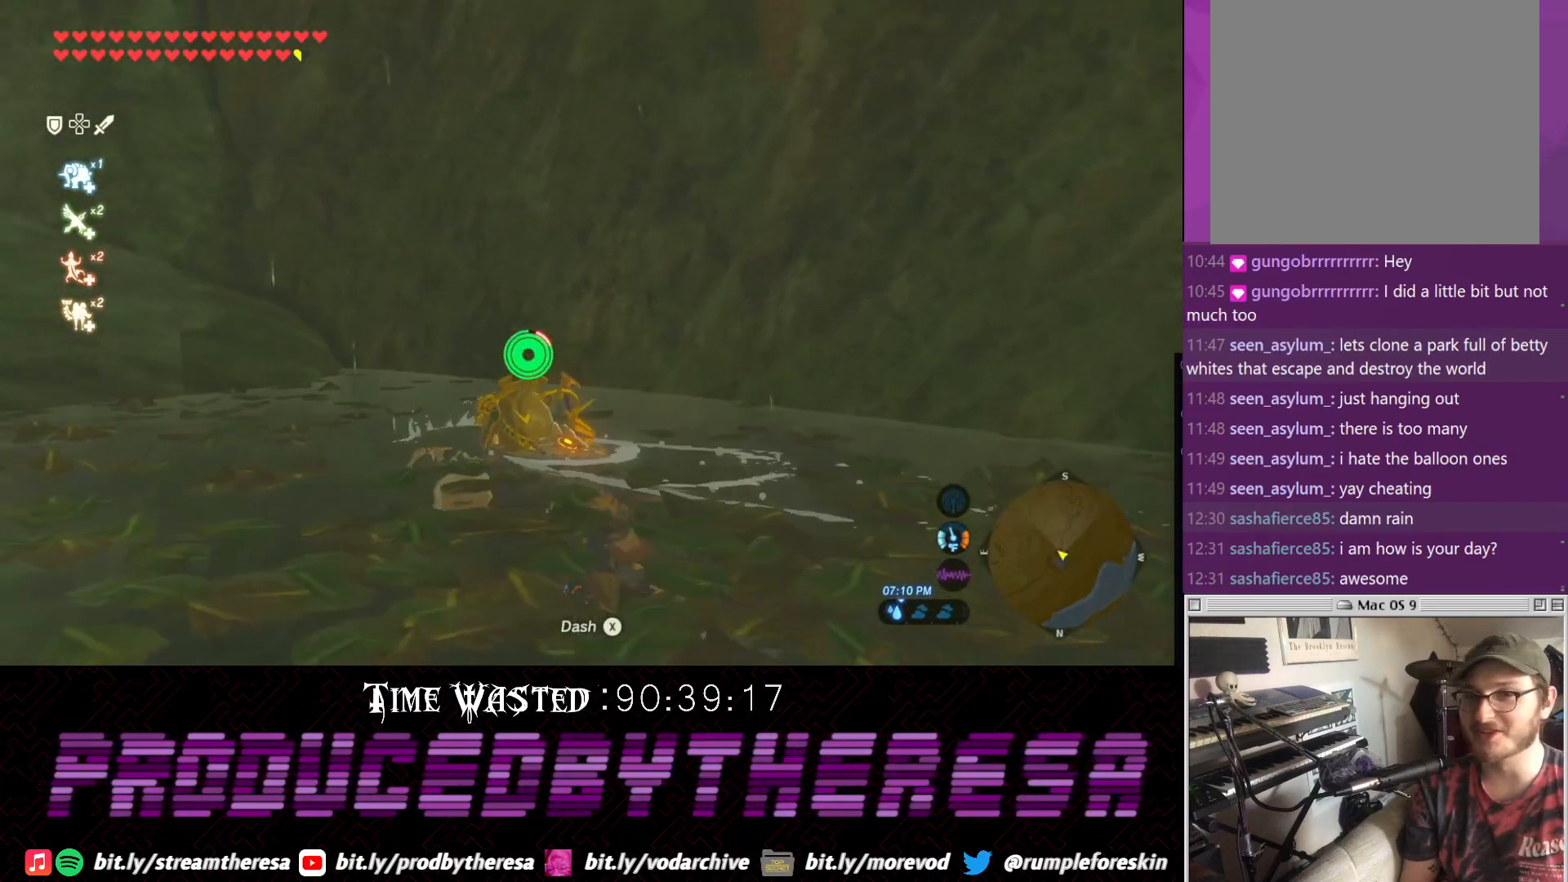
{"dt_ms": 500, "buttons": [], "left_stick": "up-left", "right_stick": "left", "events": [[150, "right_stick", "left"]]}
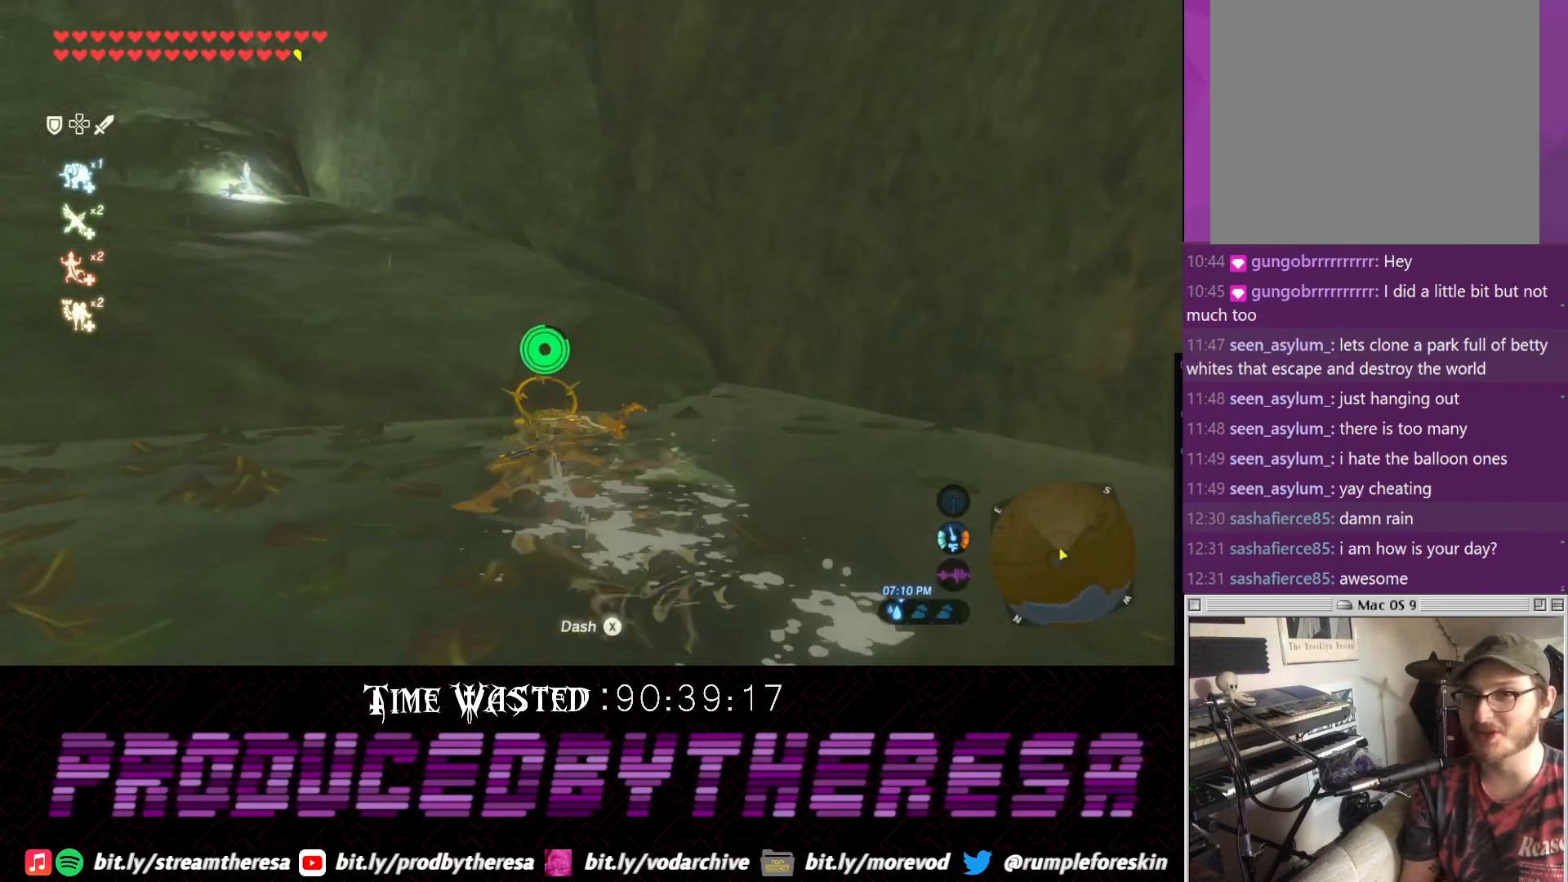
{"dt_ms": 1000, "buttons": [], "left_stick": "up", "right_stick": "center", "events": [[117, "left_stick", "up"], [367, "right_stick", "center"], [500, "right_stick", "up-left"], [683, "right_stick", "center"], [750, "CROSS", "down"], [883, "CROSS", "up"]]}
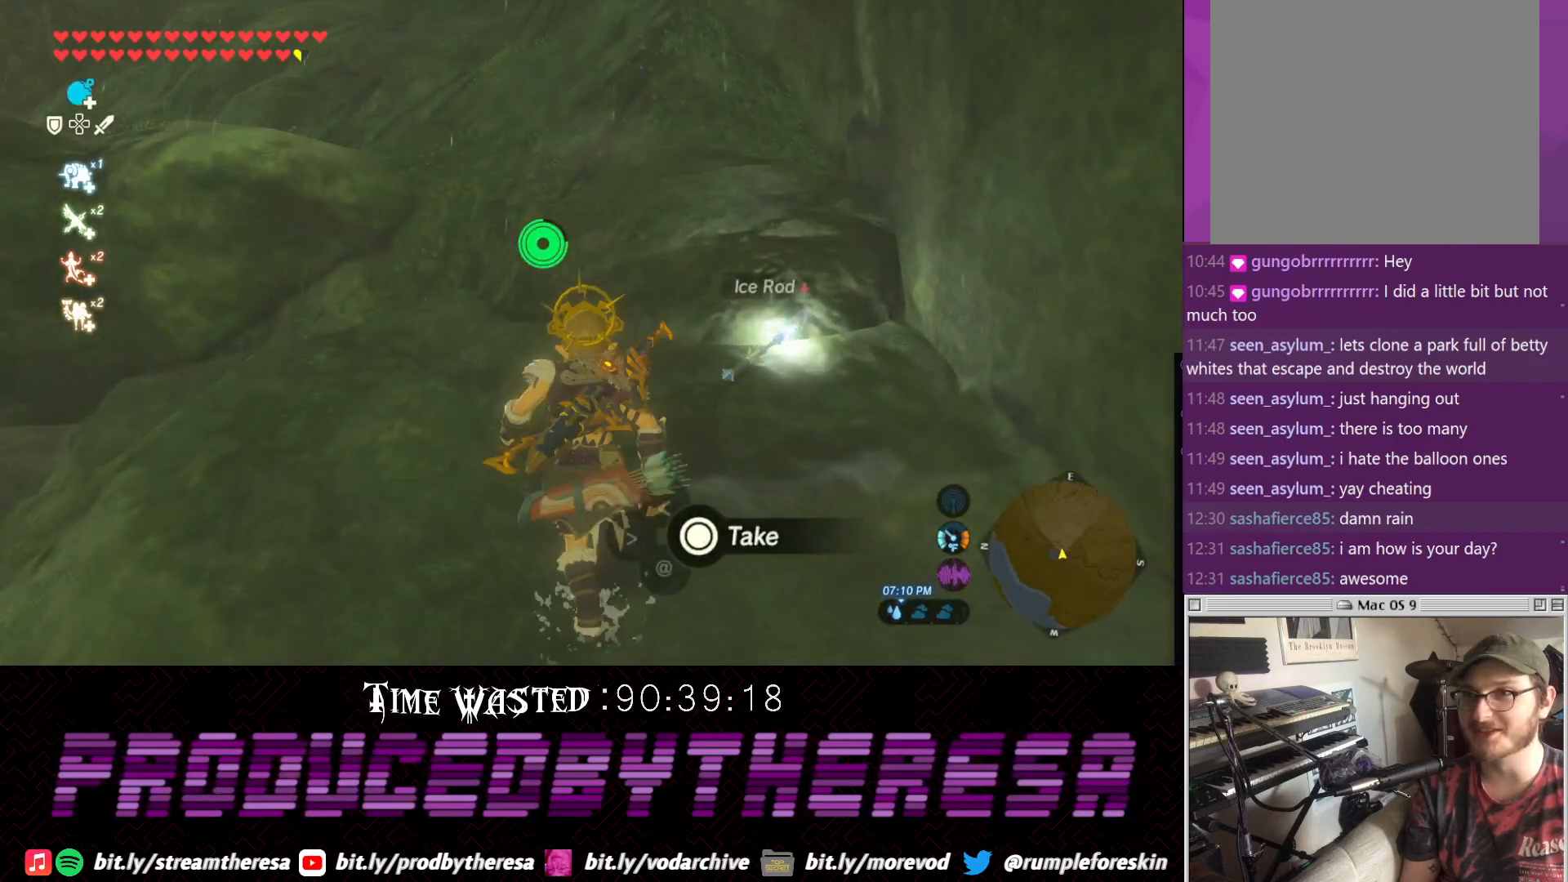
{"dt_ms": 500, "buttons": [], "left_stick": "up", "right_stick": "center", "events": [[33, "right_stick", "left"], [383, "right_stick", "center"]]}
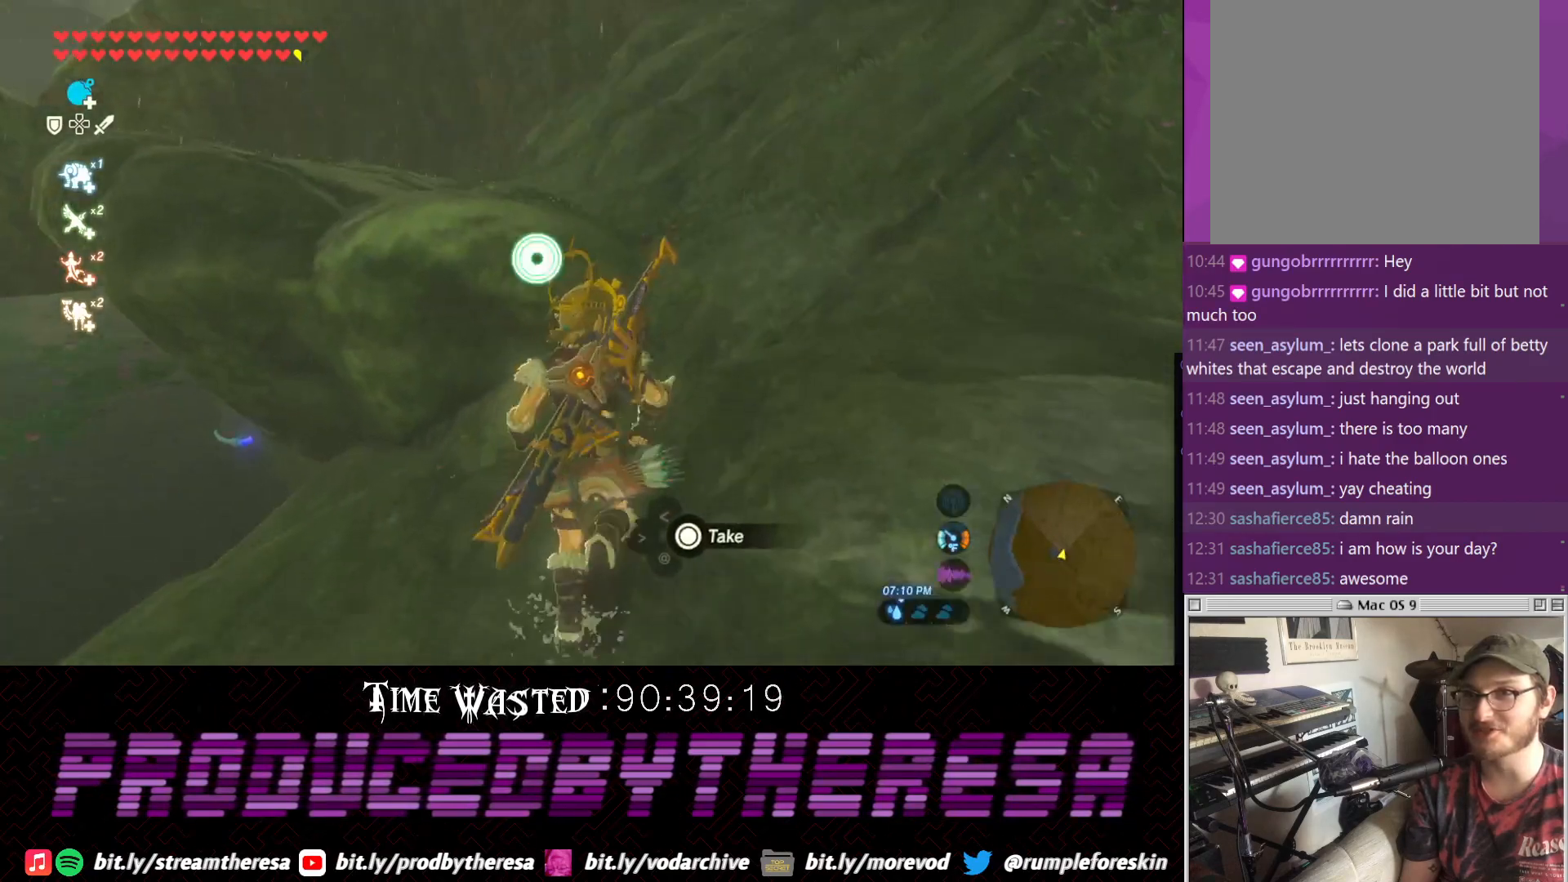
{"dt_ms": 500, "buttons": [], "left_stick": "up", "right_stick": "center"}